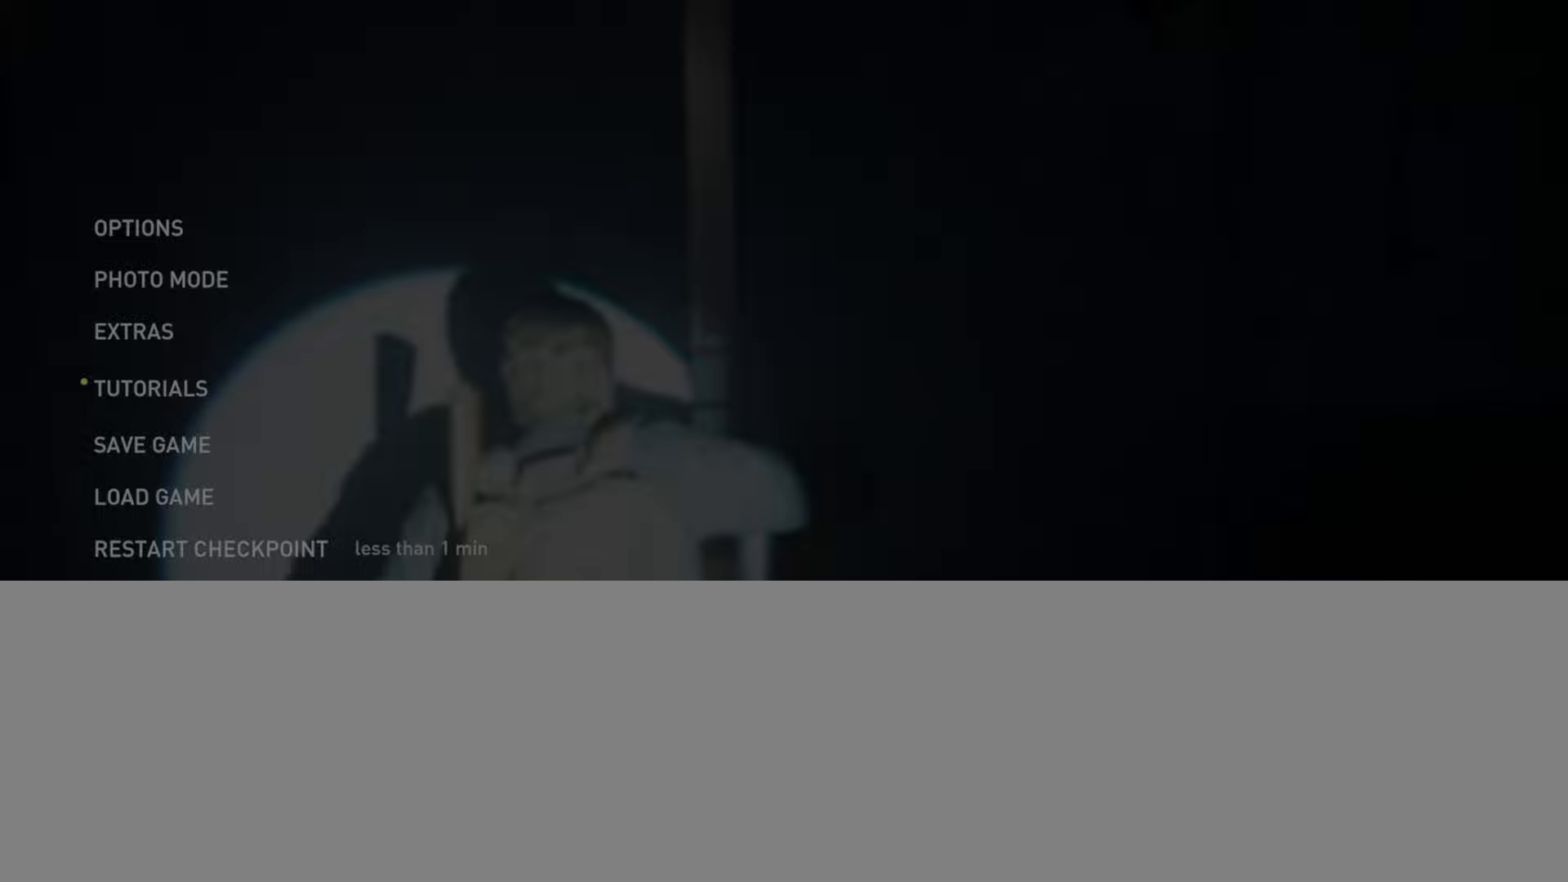
Gameplay with a controller (PlayStation layout); each line is a JSON object with the inputs held at the frame after it. "events" lists button and stick changes between this image and that frame as [ms after this image, input, new state], when the widget could be followed in between.
{"buttons": [], "left_stick": "center", "right_stick": "center", "events": [[183, "CROSS", "down"], [300, "CROSS", "up"]]}
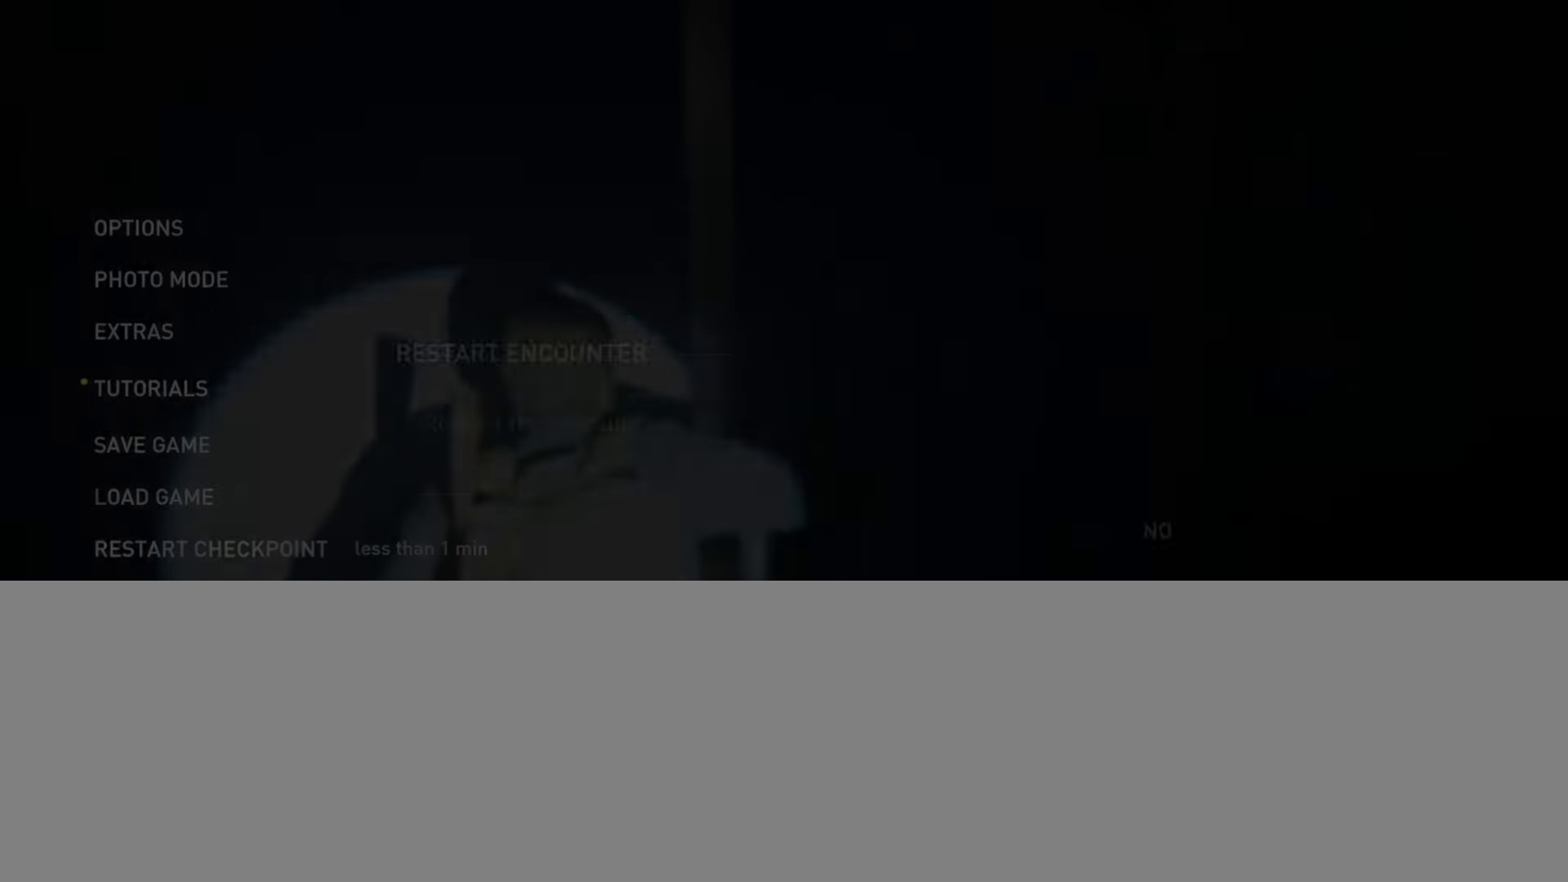
{"buttons": [], "left_stick": "center", "right_stick": "center", "events": [[67, "DPAD_LEFT", "down"], [184, "DPAD_LEFT", "up"], [317, "CROSS", "down"], [468, "CROSS", "up"]]}
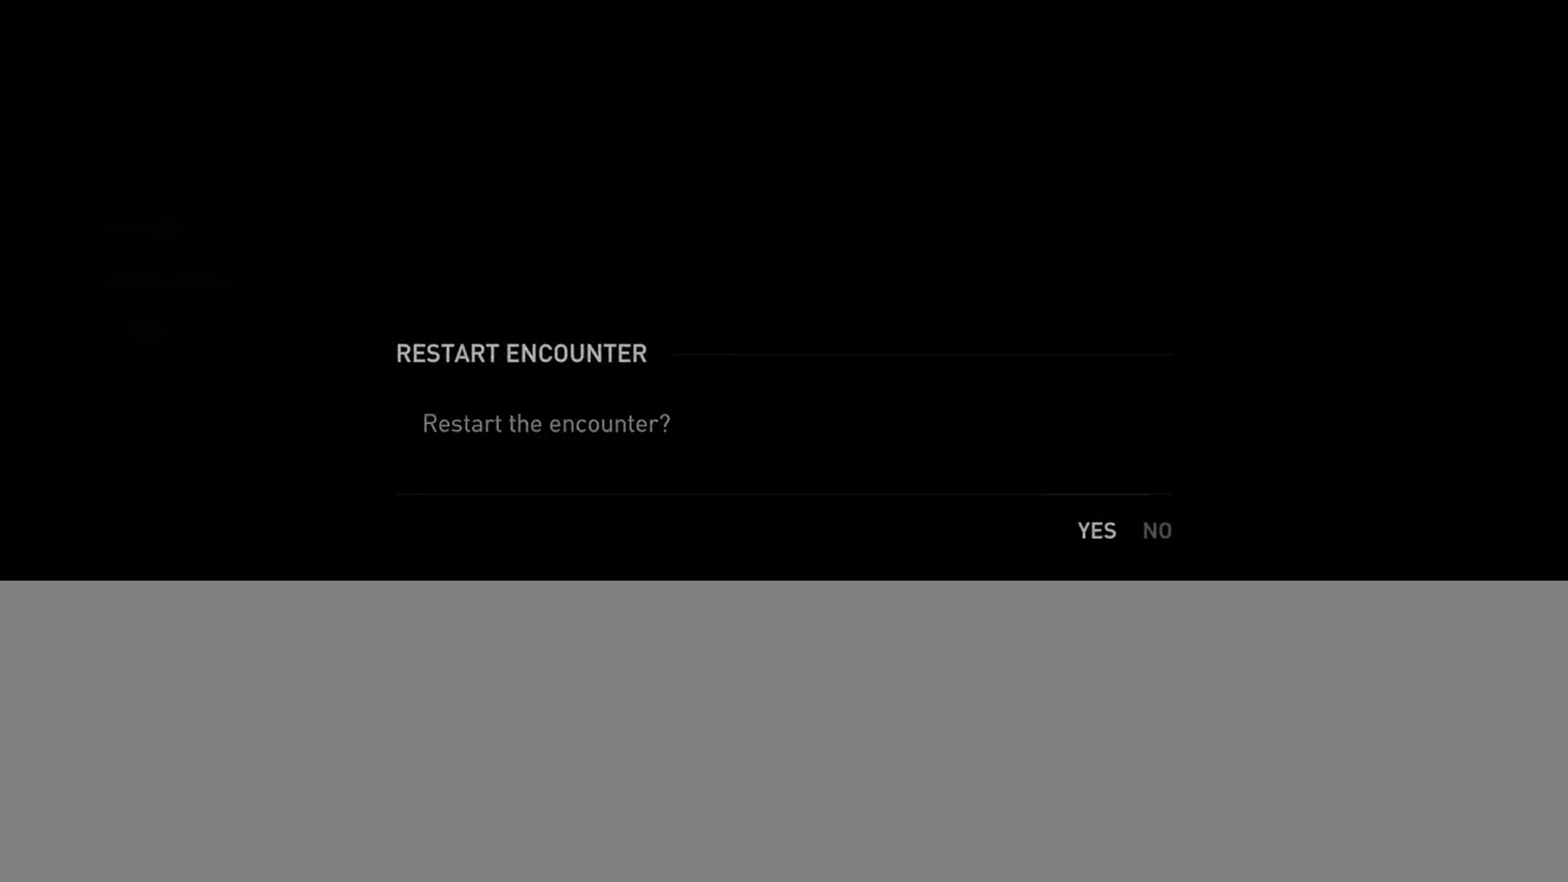
{"buttons": [], "left_stick": "center", "right_stick": "center", "events": []}
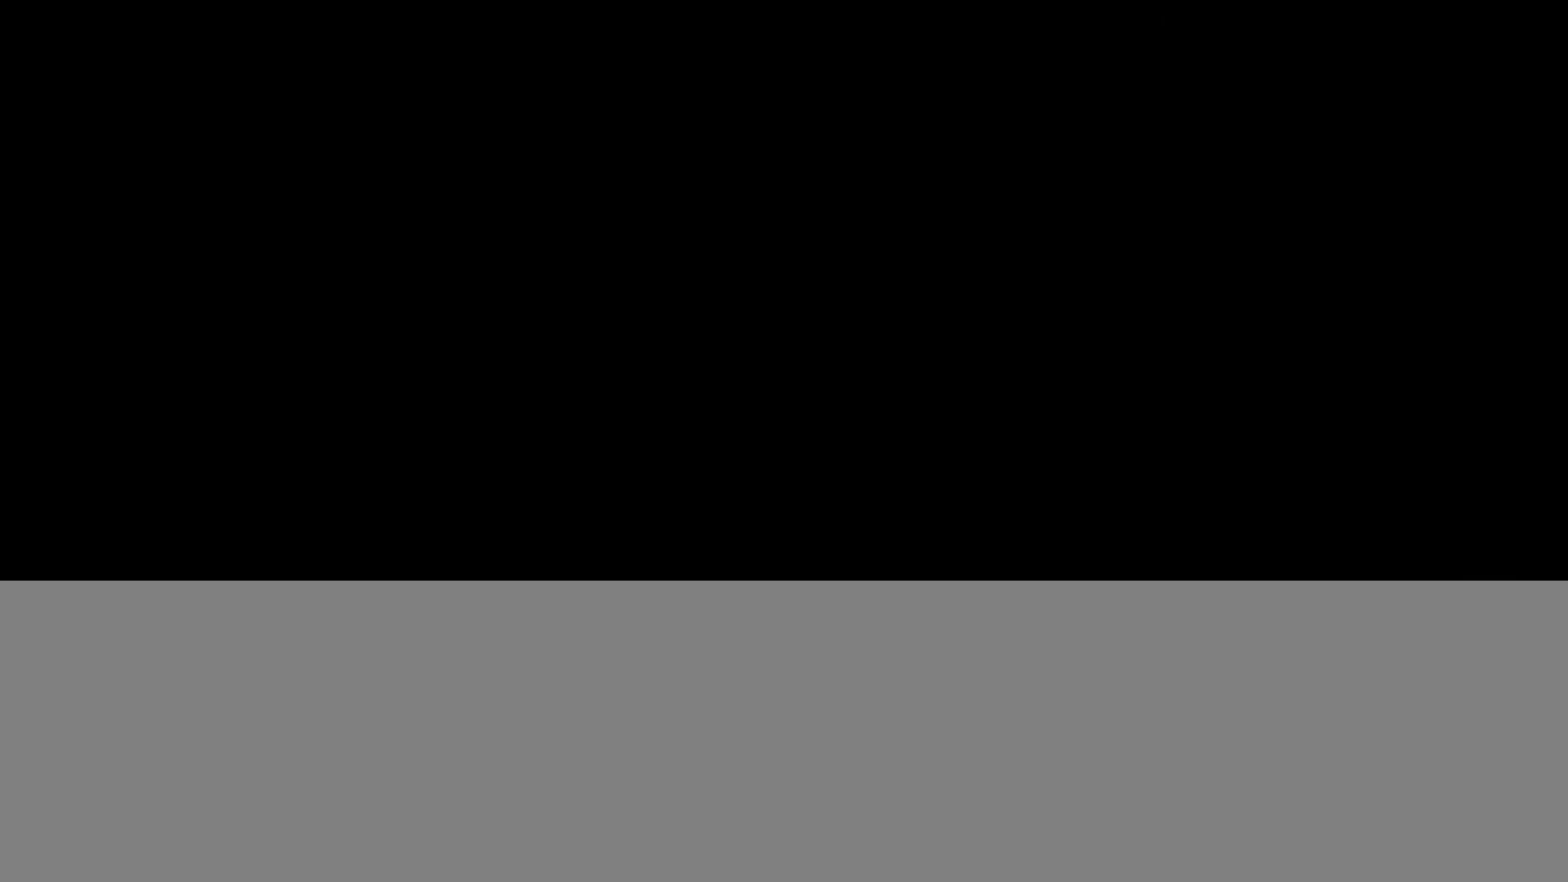
{"buttons": ["L2"], "left_stick": "down-right", "right_stick": "right", "events": [[317, "L2", "down"], [334, "left_stick", "down-right"], [334, "right_stick", "right"]]}
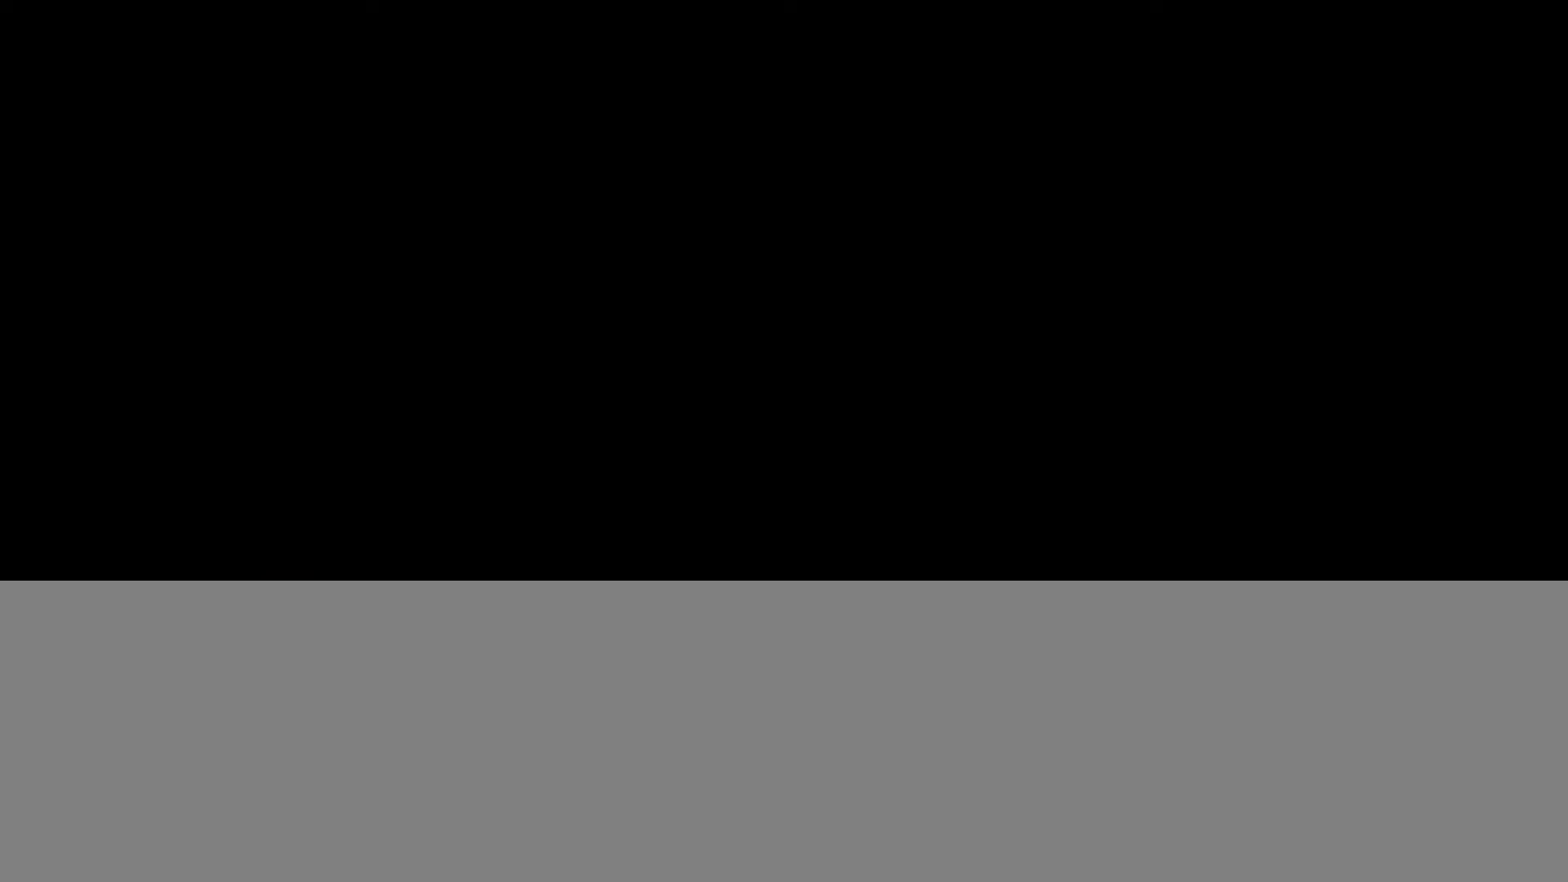
{"buttons": ["L2"], "left_stick": "right", "right_stick": "right", "events": [[334, "left_stick", "right"]]}
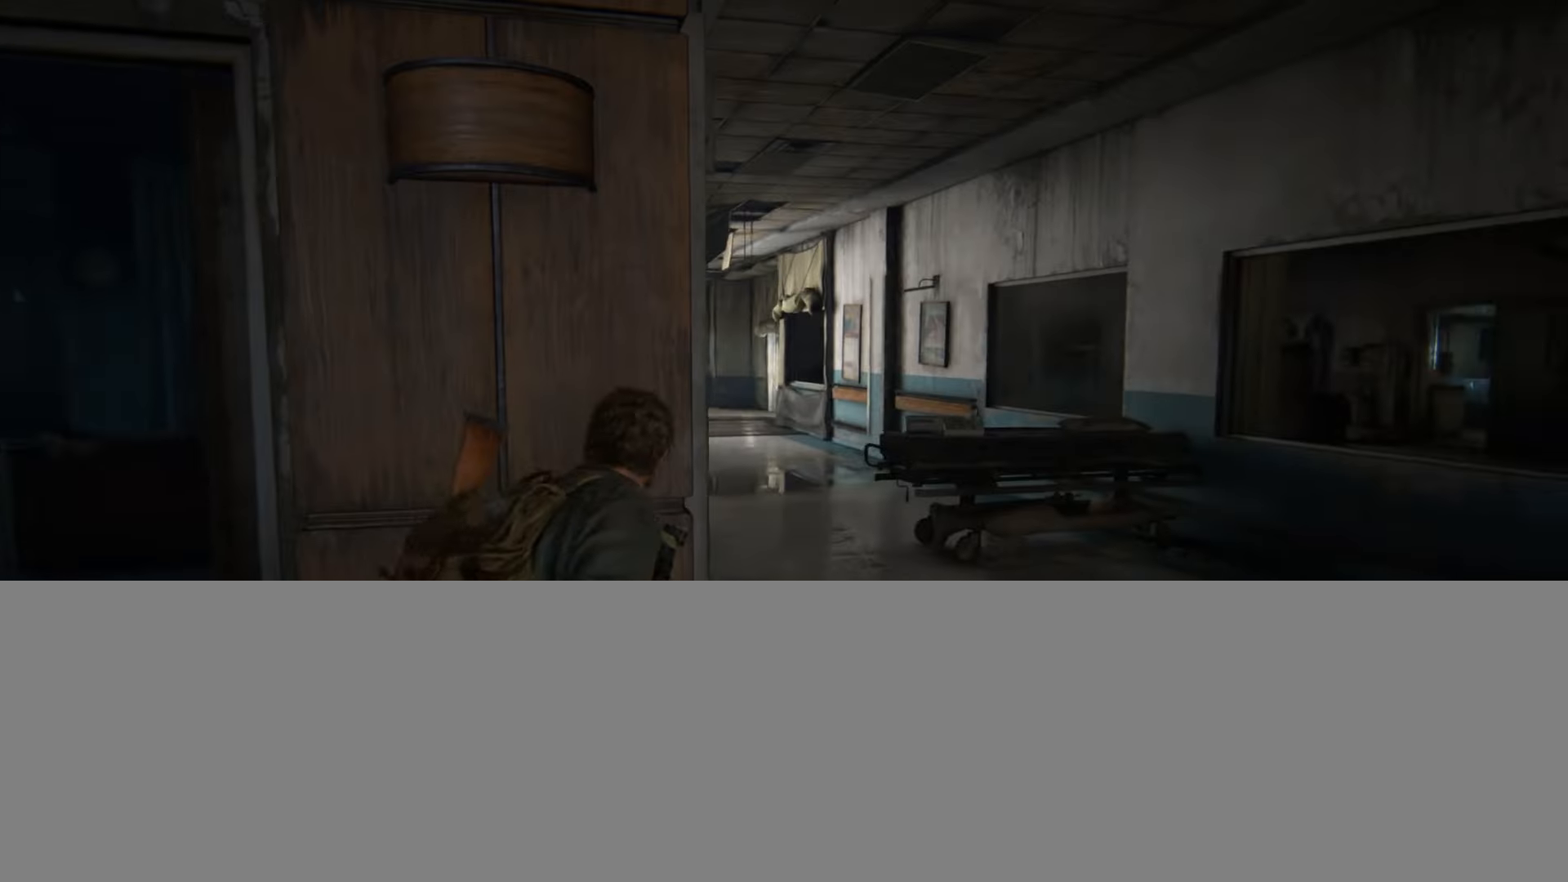
{"buttons": ["L2"], "left_stick": "up-right", "right_stick": "center", "events": [[101, "left_stick", "up-right"], [484, "right_stick", "center"]]}
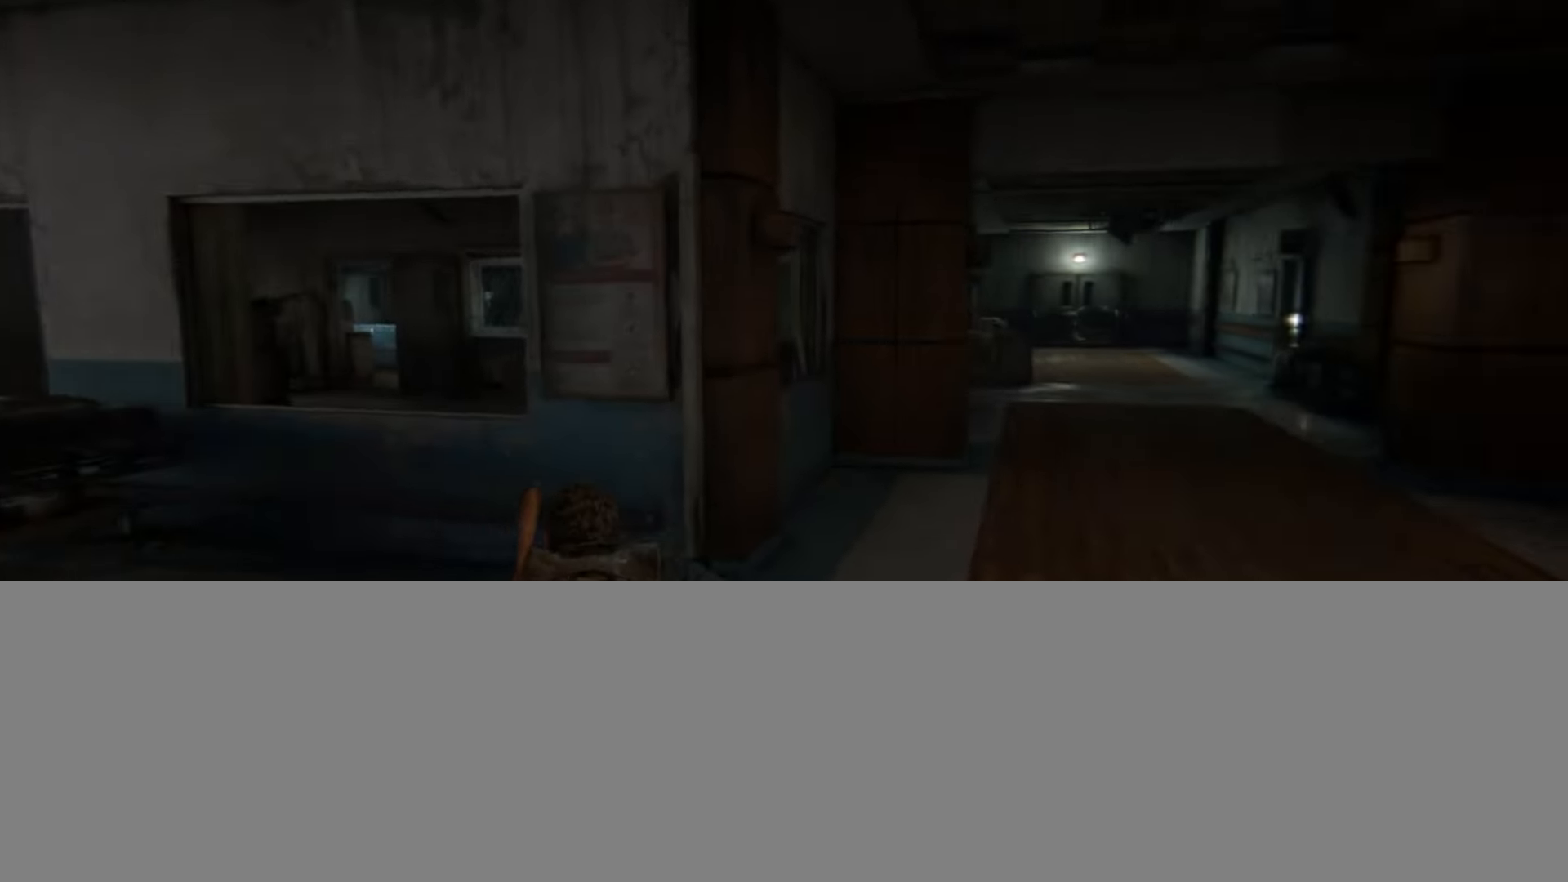
{"buttons": ["L2"], "left_stick": "up", "right_stick": "center", "events": [[250, "left_stick", "up"], [284, "right_stick", "down-right"], [417, "right_stick", "center"]]}
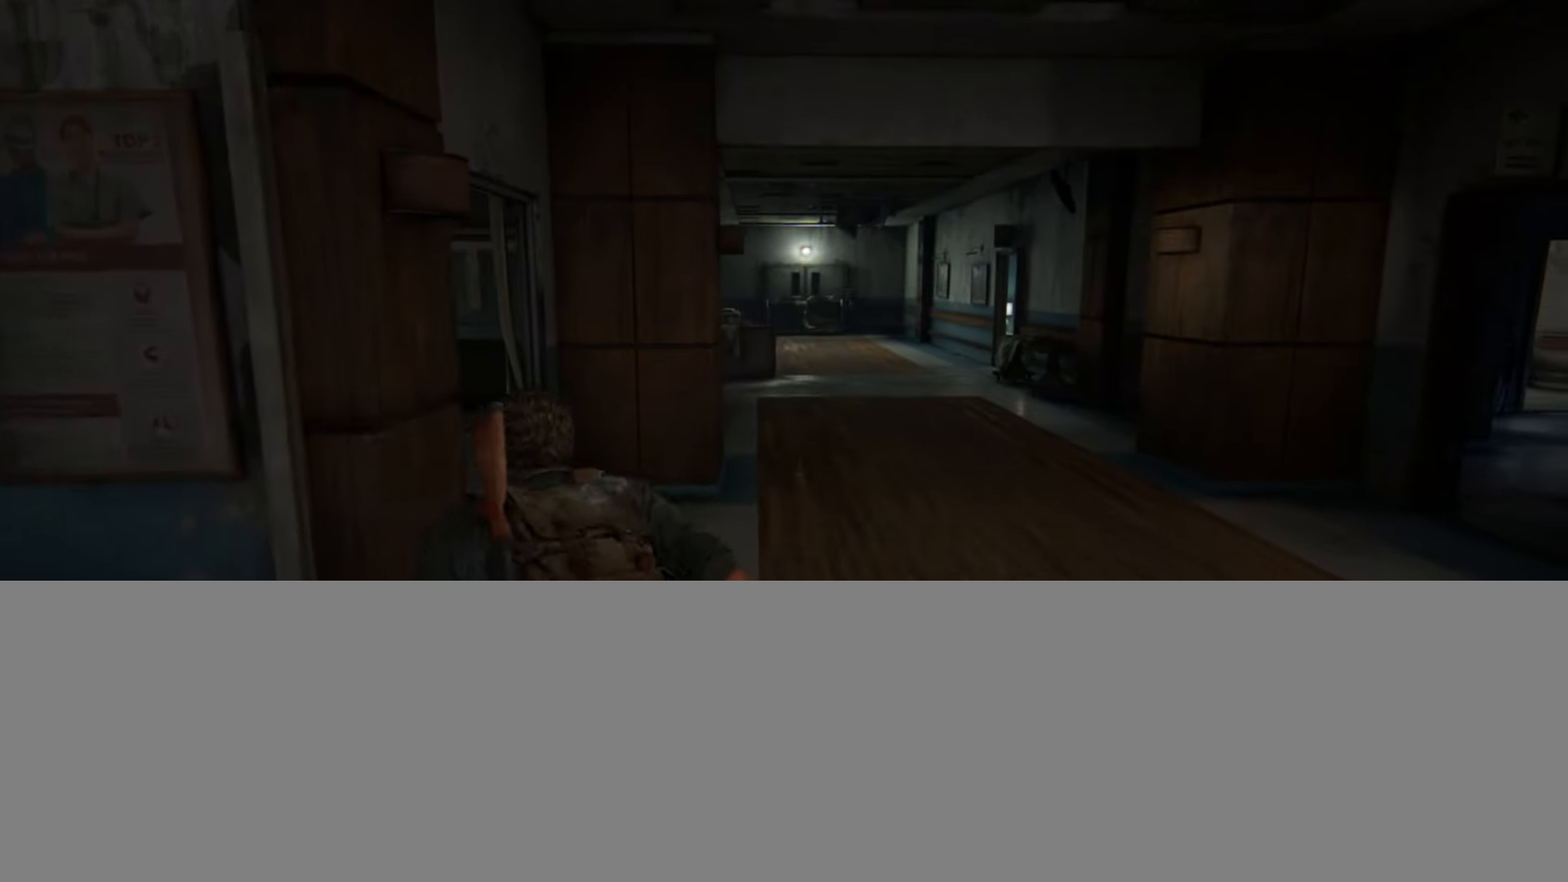
{"buttons": ["L2"], "left_stick": "up", "right_stick": "center", "events": [[67, "right_stick", "down-left"], [167, "right_stick", "center"]]}
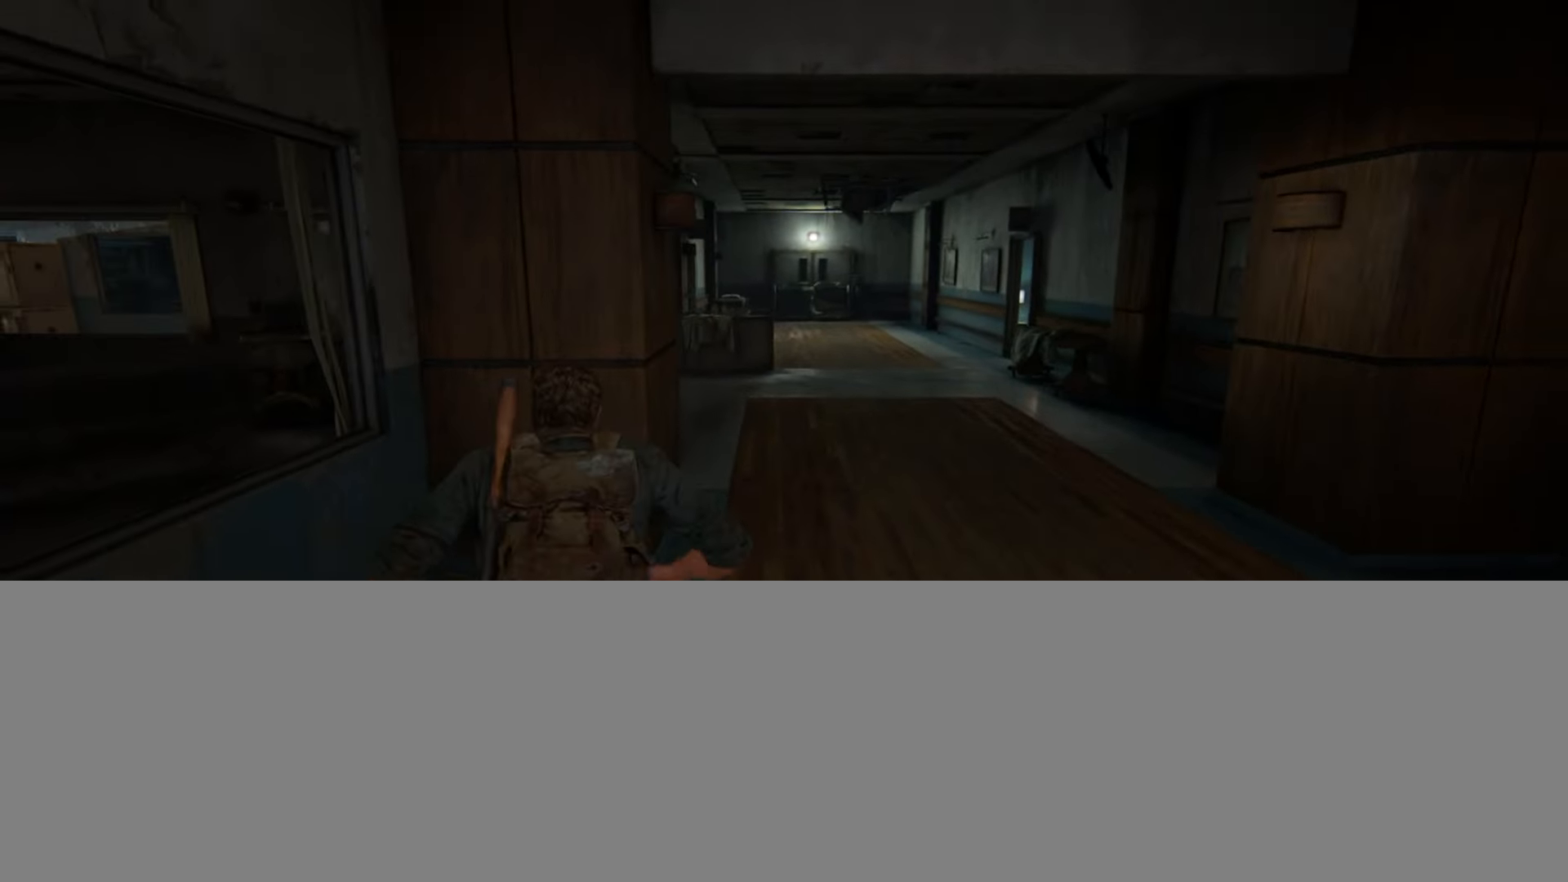
{"buttons": ["L2"], "left_stick": "up", "right_stick": "center", "events": [[33, "right_stick", "down-left"], [150, "right_stick", "center"]]}
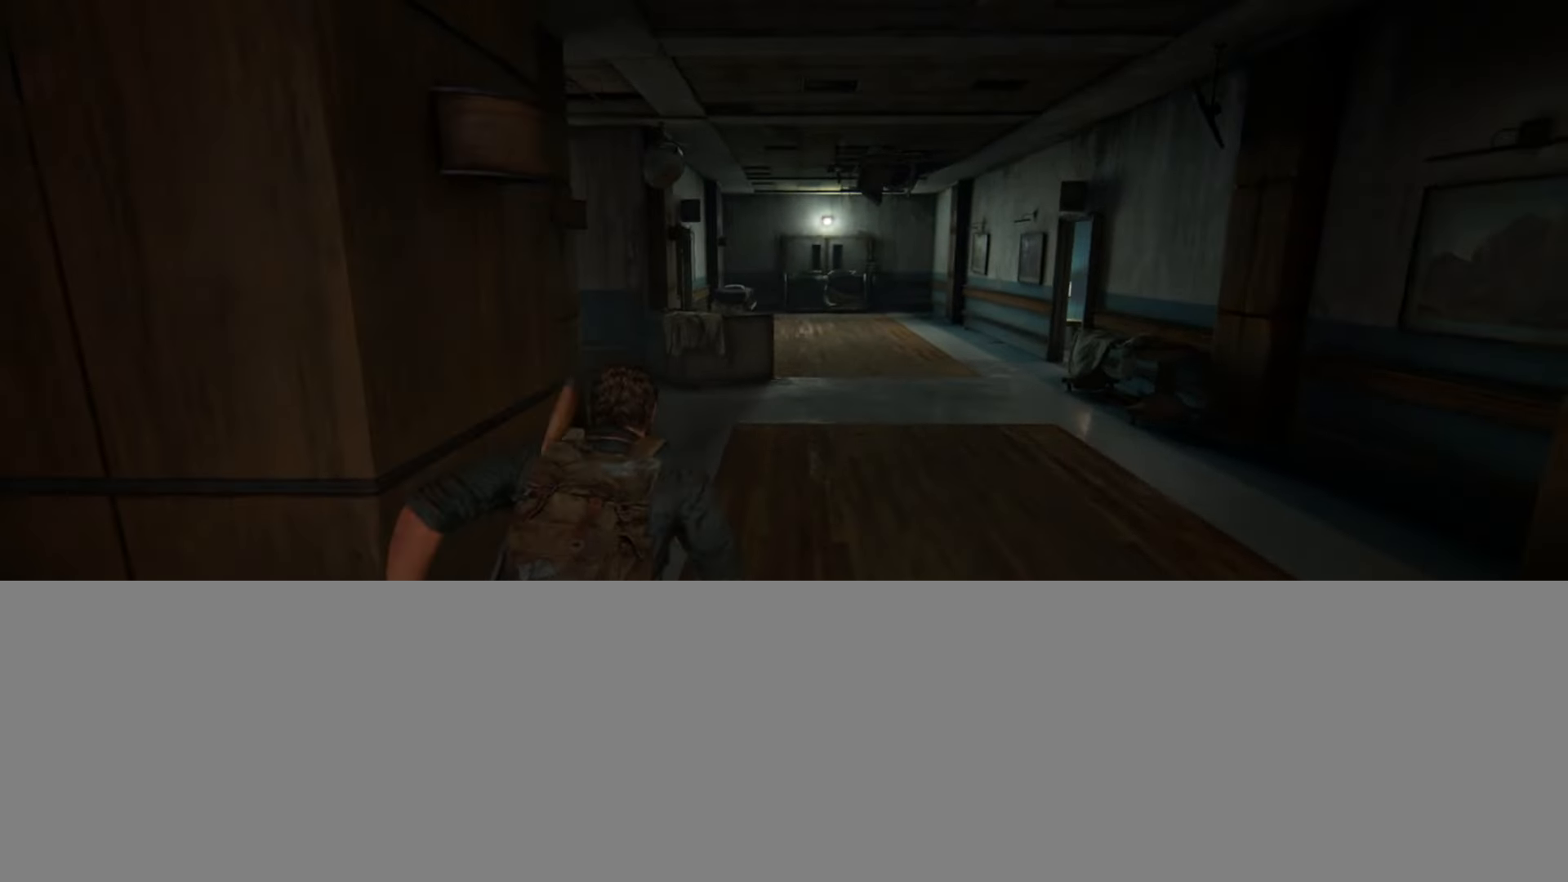
{"buttons": ["L2"], "left_stick": "up", "right_stick": "center", "events": [[167, "DPAD_RIGHT", "down"], [251, "DPAD_RIGHT", "up"]]}
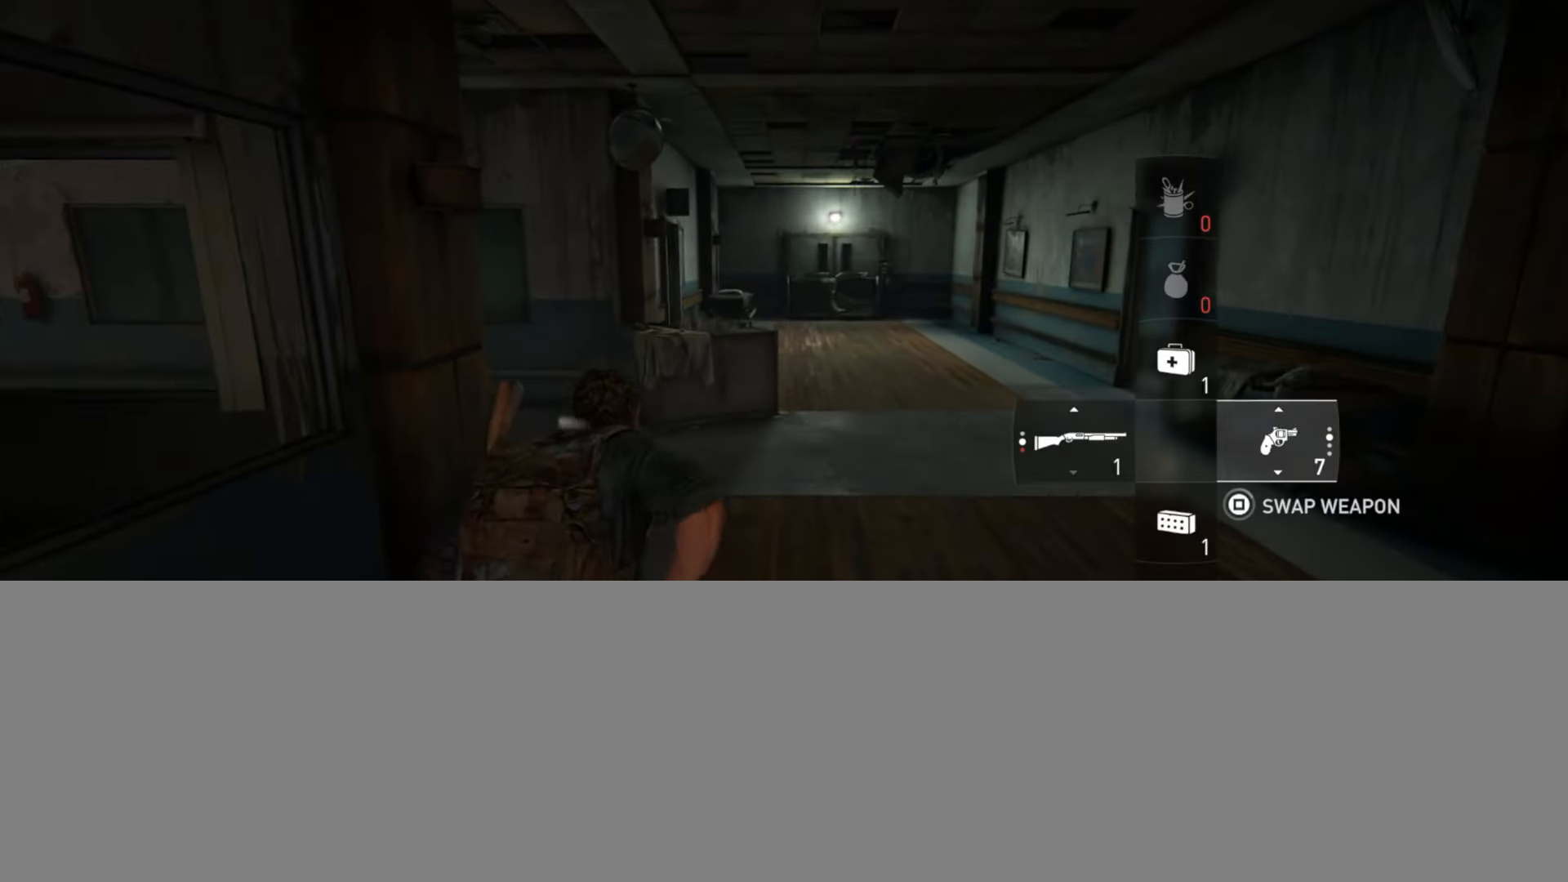
{"buttons": ["L2"], "left_stick": "up", "right_stick": "right", "events": [[284, "right_stick", "right"]]}
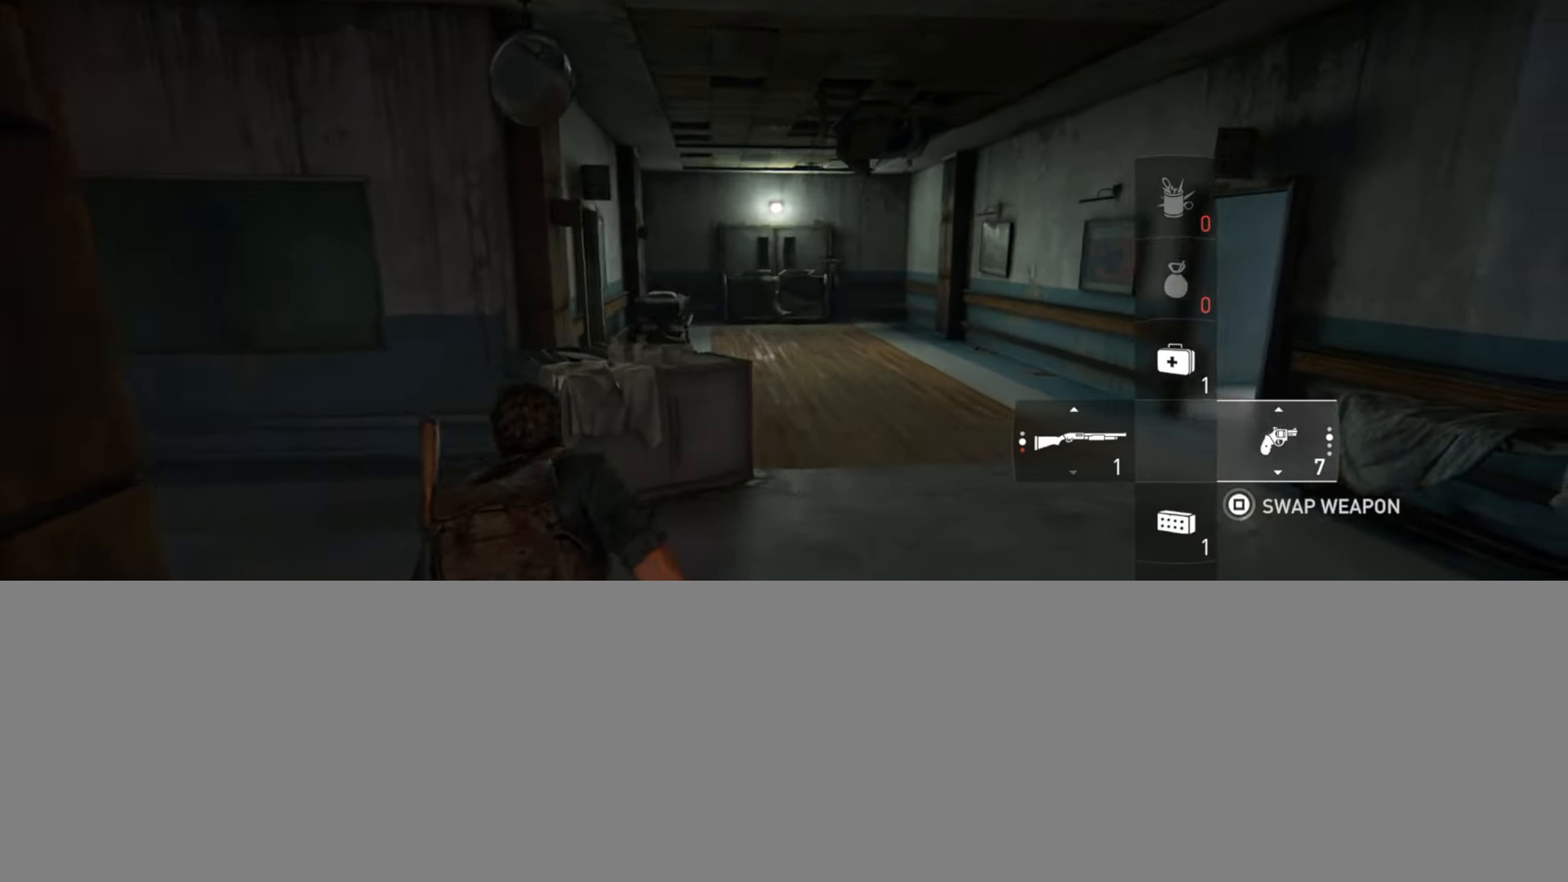
{"buttons": ["L2", "R1"], "left_stick": "up", "right_stick": "left", "events": [[134, "right_stick", "center"], [217, "R1", "down"], [317, "R1", "up"], [401, "right_stick", "left"], [451, "R1", "down"]]}
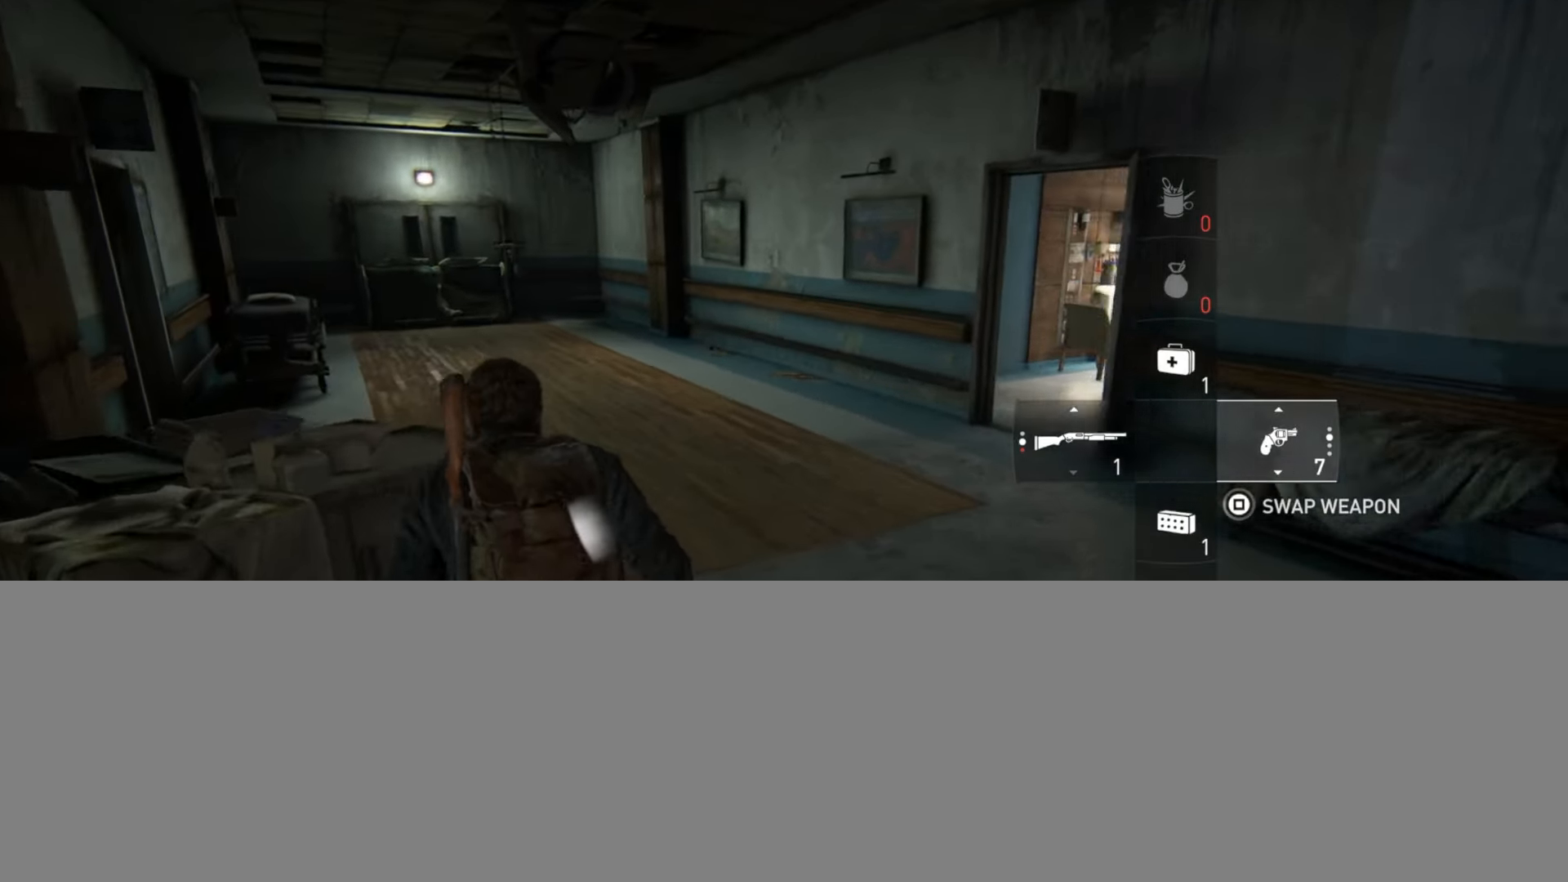
{"buttons": ["L2"], "left_stick": "up", "right_stick": "left", "events": [[67, "R1", "up"], [183, "R1", "down"], [300, "R1", "up"]]}
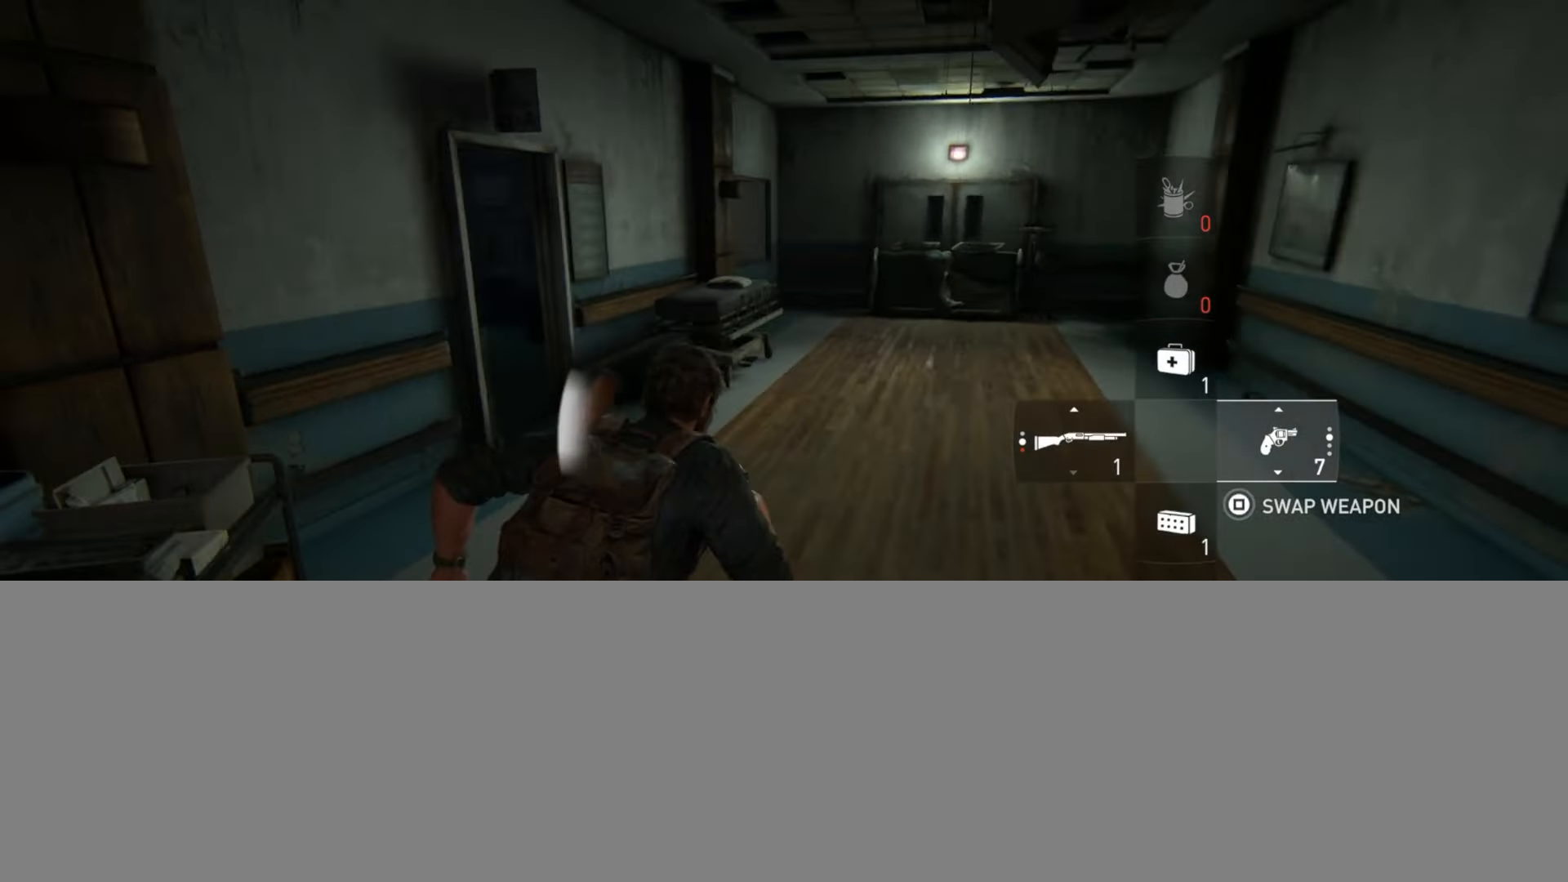
{"buttons": ["L2"], "left_stick": "up", "right_stick": "center", "events": [[117, "right_stick", "center"], [251, "right_stick", "left"], [418, "right_stick", "center"]]}
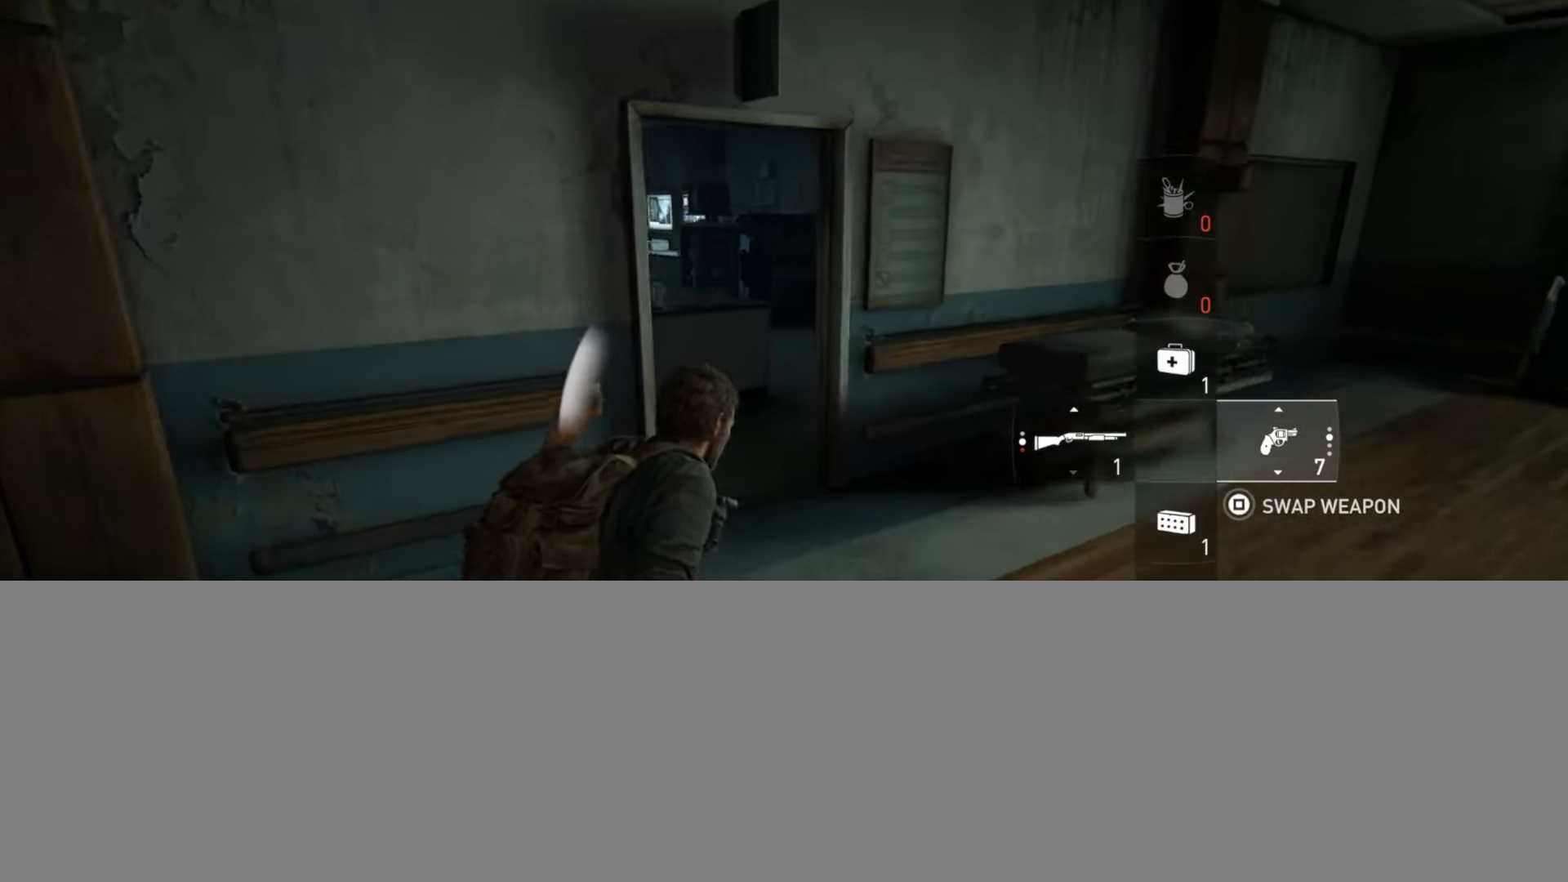
{"buttons": ["L2"], "left_stick": "up", "right_stick": "center", "events": []}
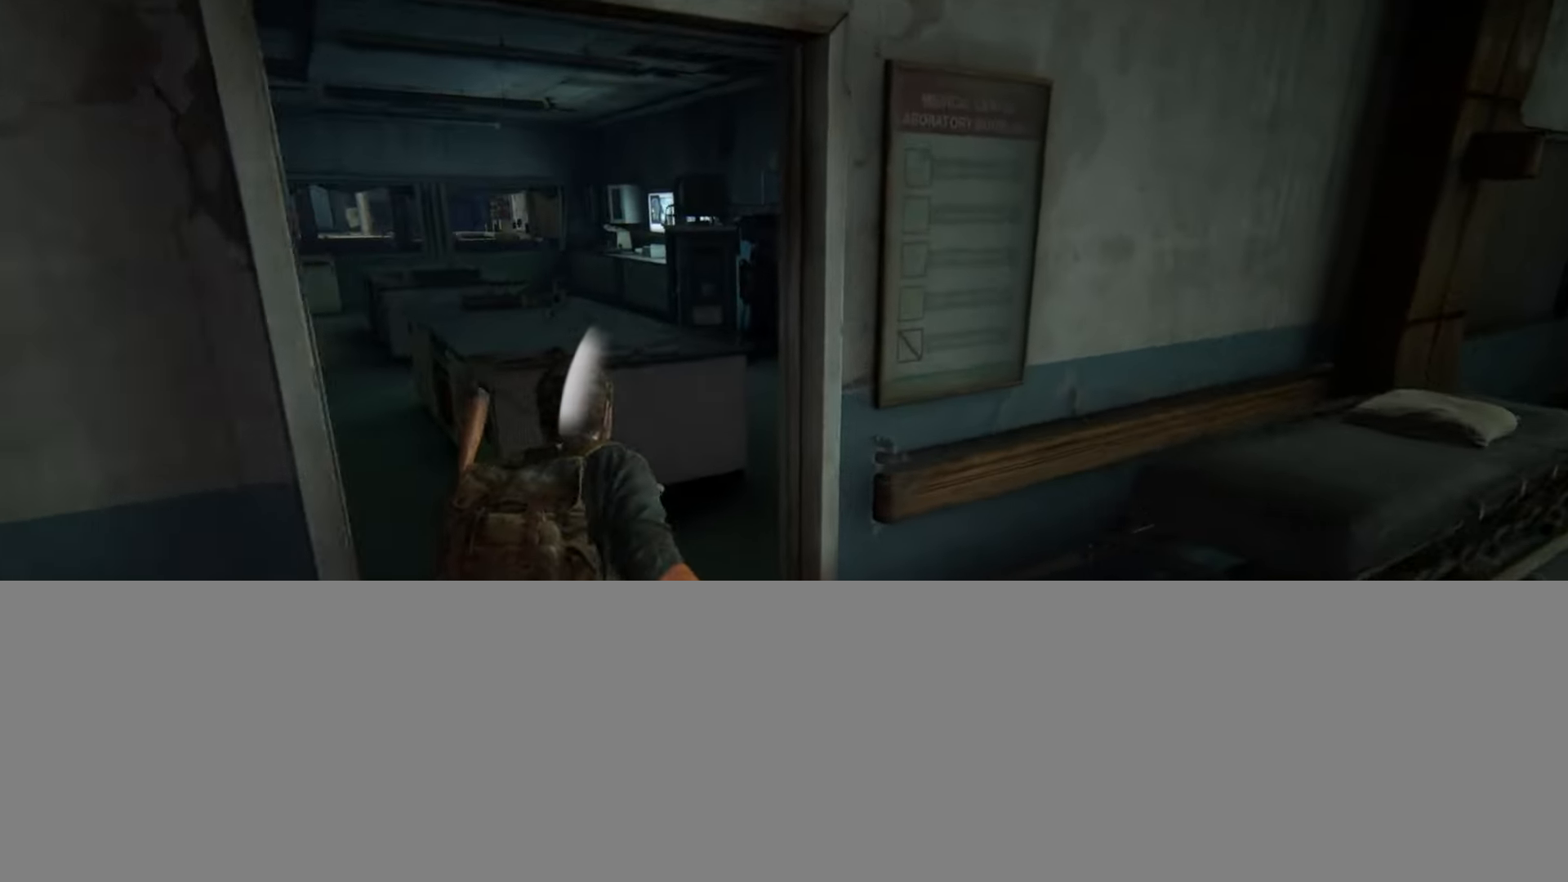
{"buttons": ["L2"], "left_stick": "up-right", "right_stick": "left", "events": [[50, "left_stick", "up-right"], [134, "right_stick", "left"]]}
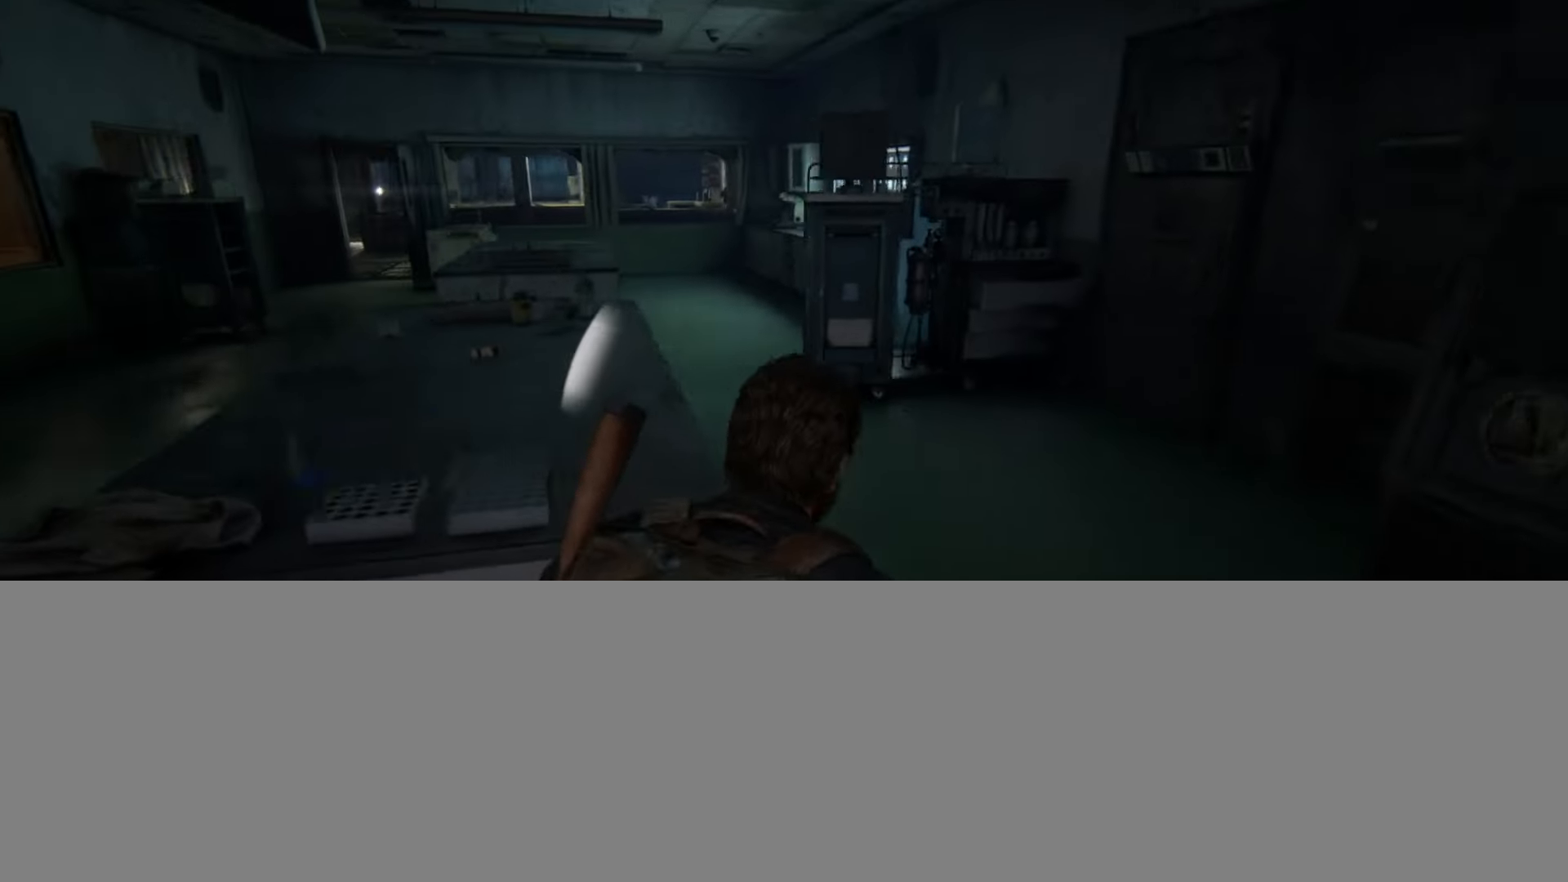
{"buttons": ["L2"], "left_stick": "up", "right_stick": "center", "events": [[50, "left_stick", "up"], [50, "right_stick", "center"], [367, "right_stick", "right"], [500, "right_stick", "center"]]}
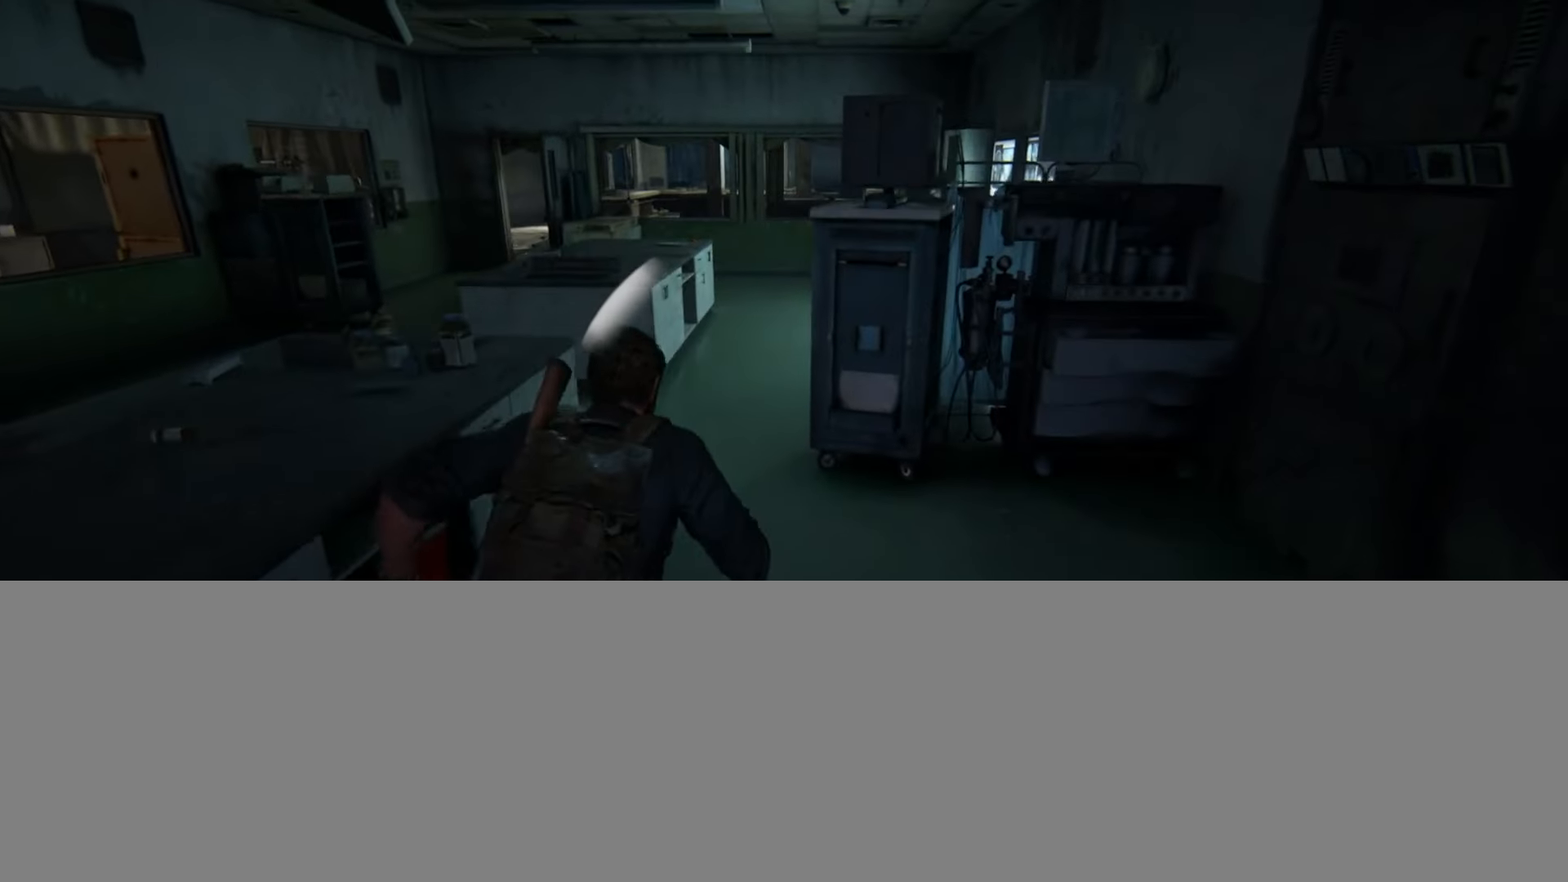
{"buttons": ["L2"], "left_stick": "up", "right_stick": "center", "events": []}
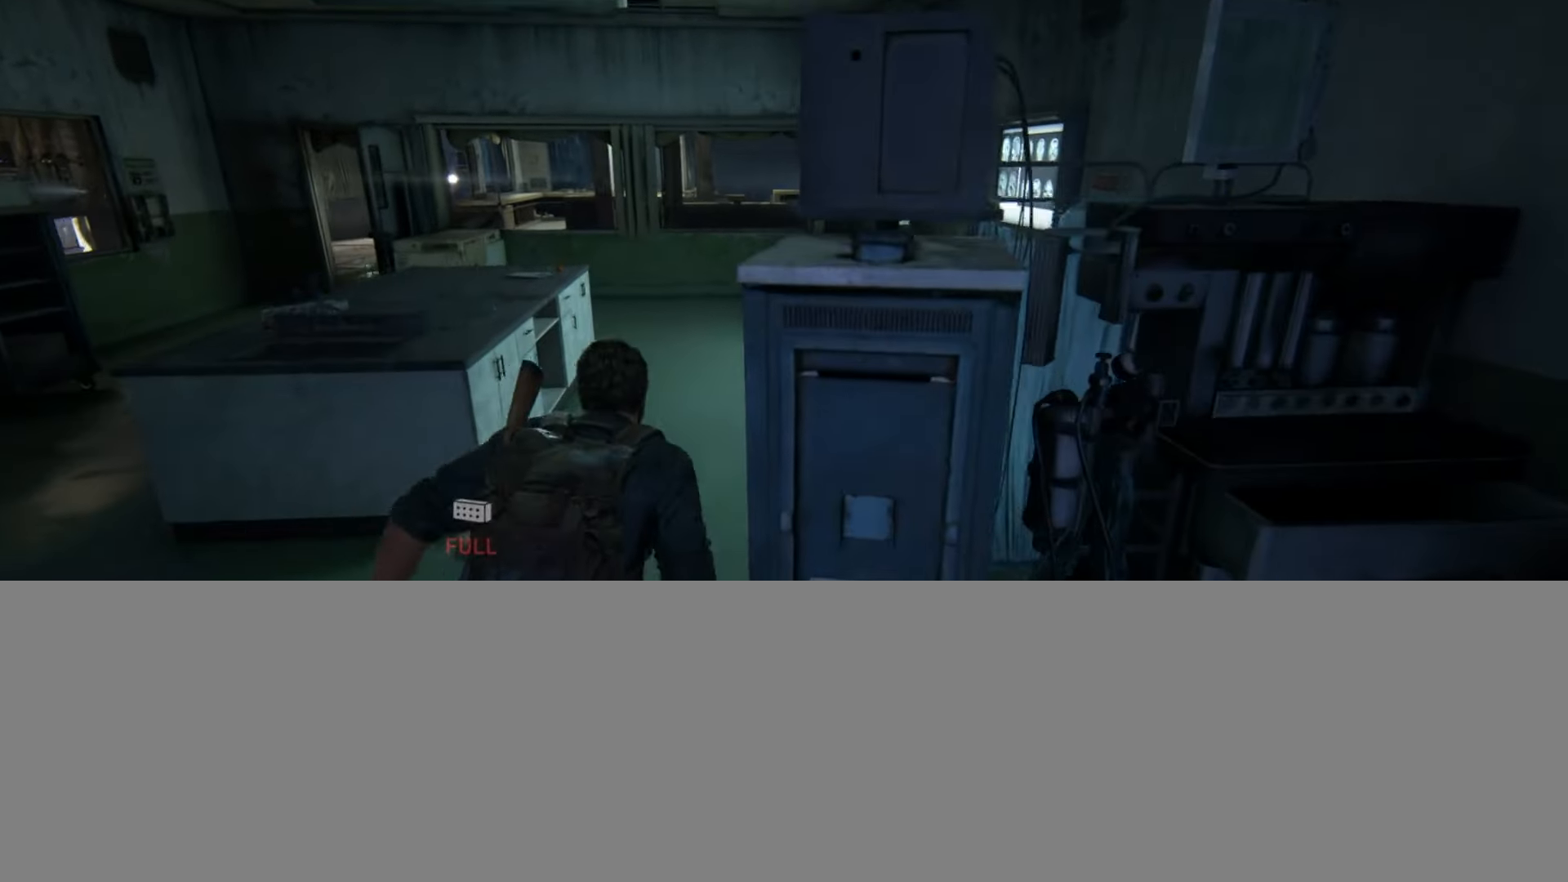
{"buttons": [], "left_stick": "up", "right_stick": "center", "events": [[217, "CIRCLE", "down"], [367, "CIRCLE", "up"], [434, "L2", "up"]]}
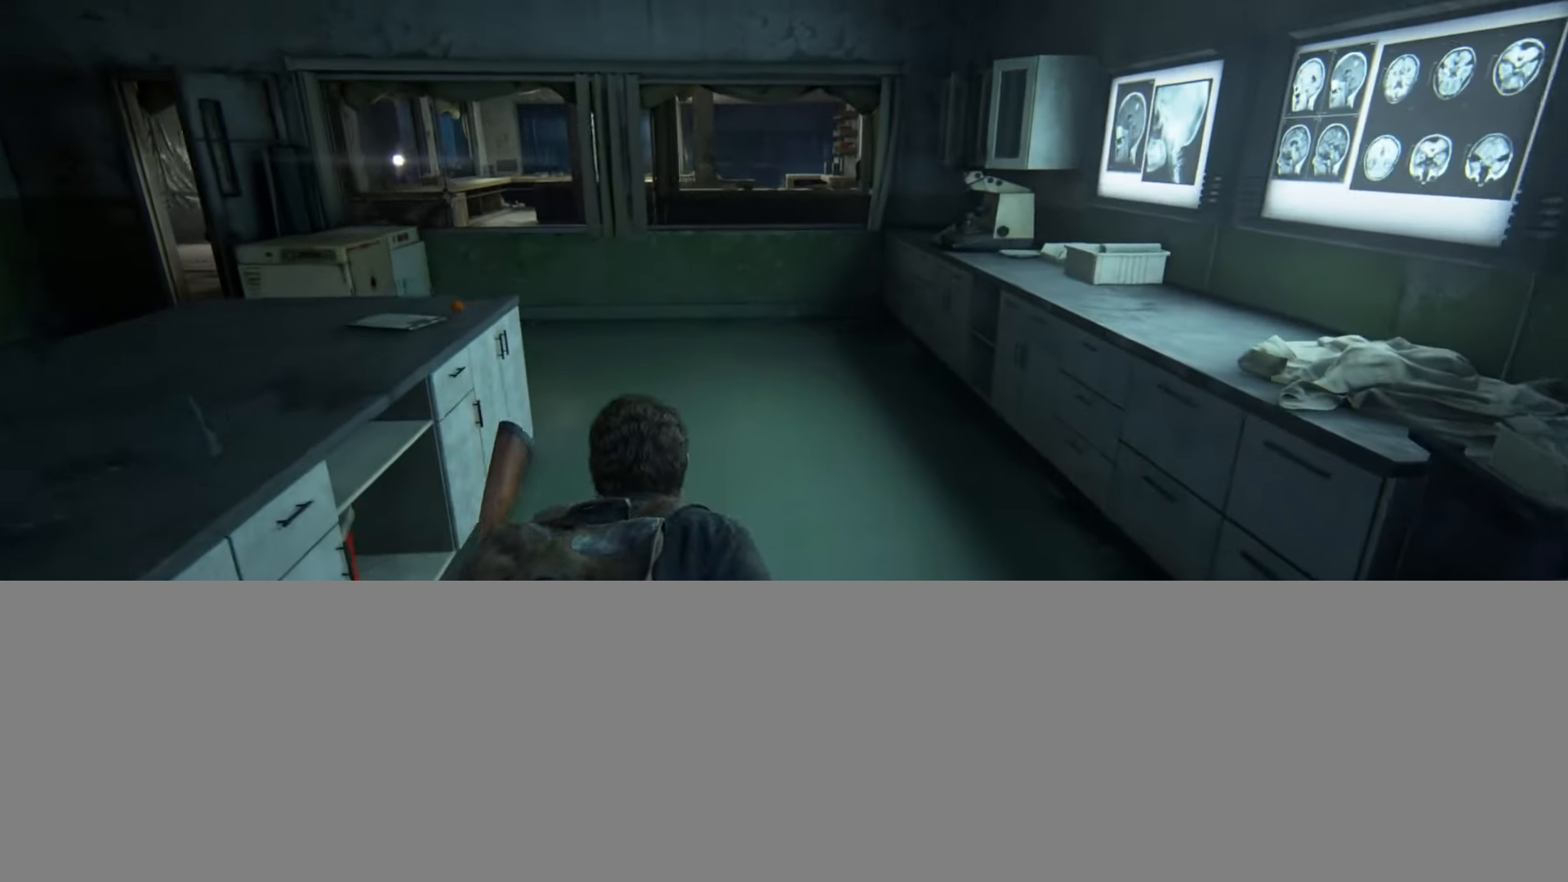
{"buttons": [], "left_stick": "up", "right_stick": "center", "events": [[167, "right_stick", "right"], [317, "right_stick", "center"]]}
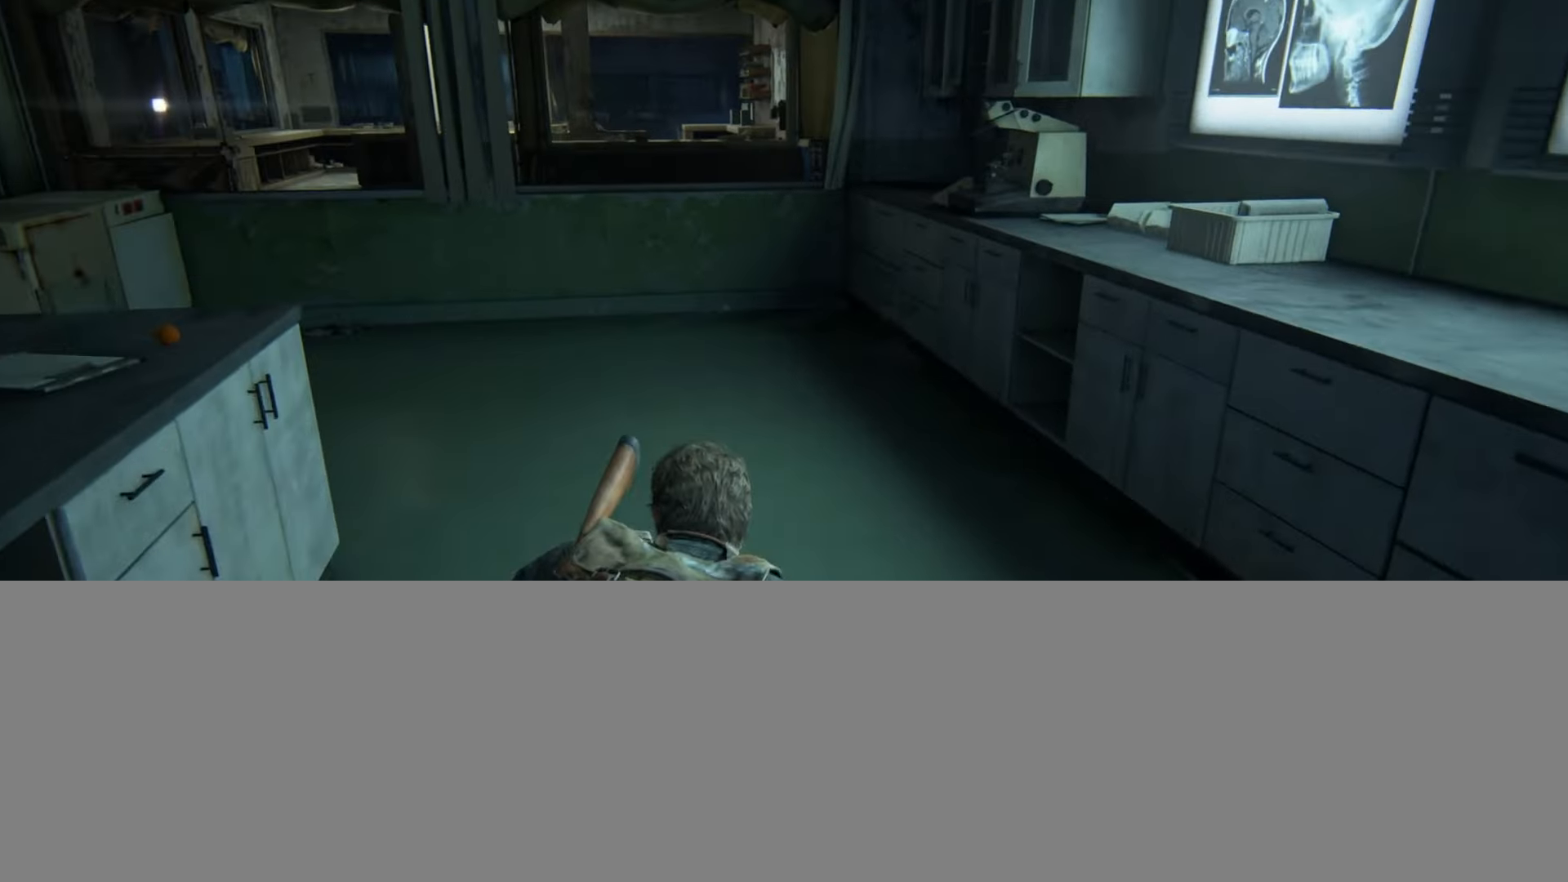
{"buttons": [], "left_stick": "up", "right_stick": "center", "events": []}
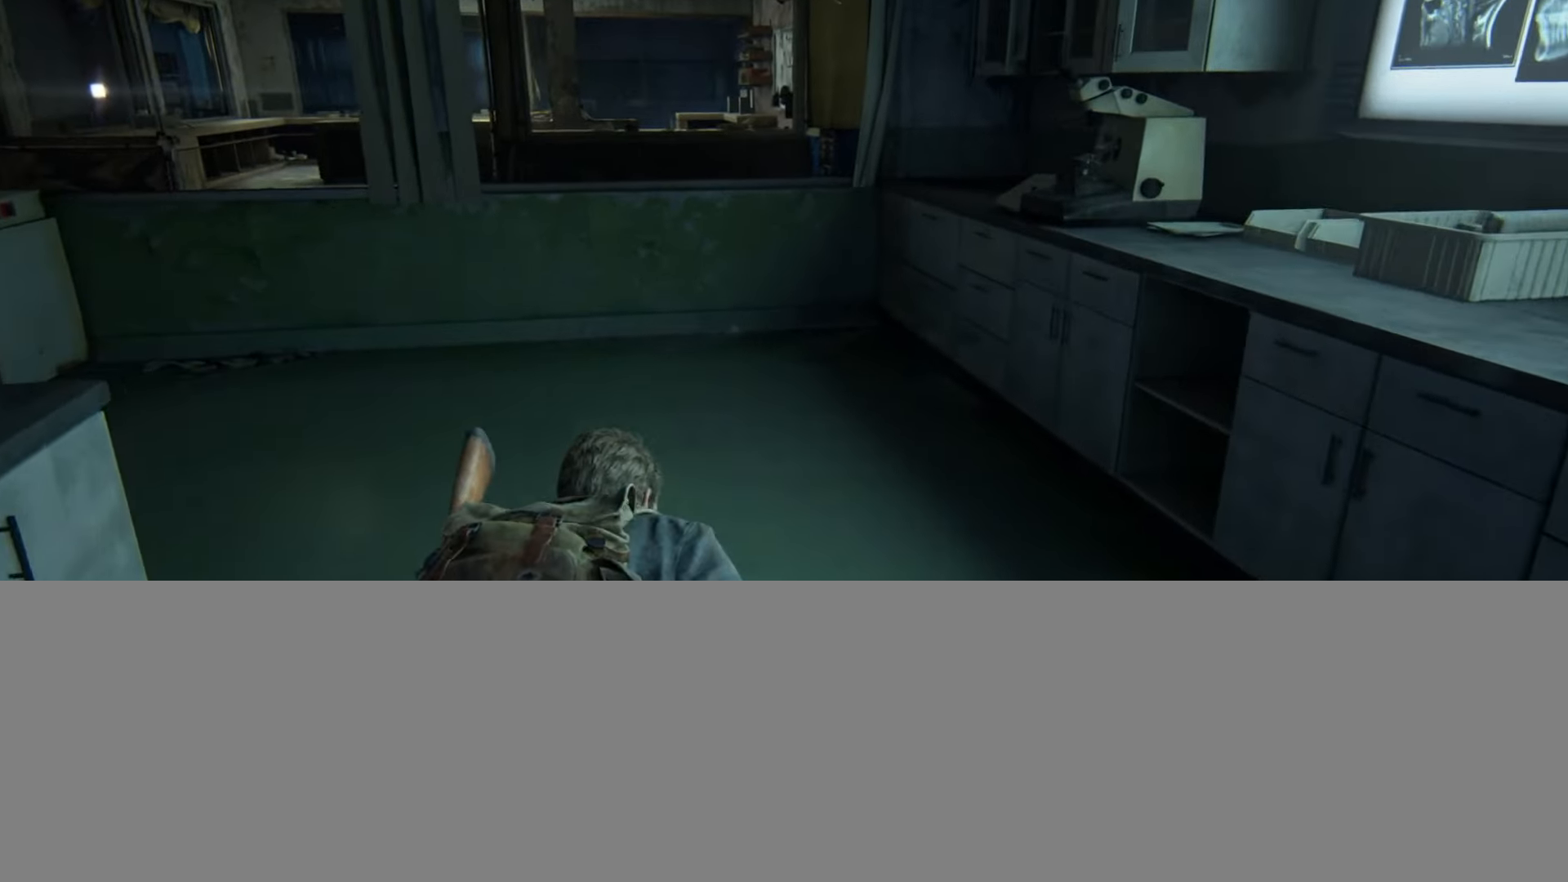
{"buttons": [], "left_stick": "up", "right_stick": "right", "events": [[151, "CIRCLE", "down"], [251, "CIRCLE", "up"], [301, "right_stick", "right"]]}
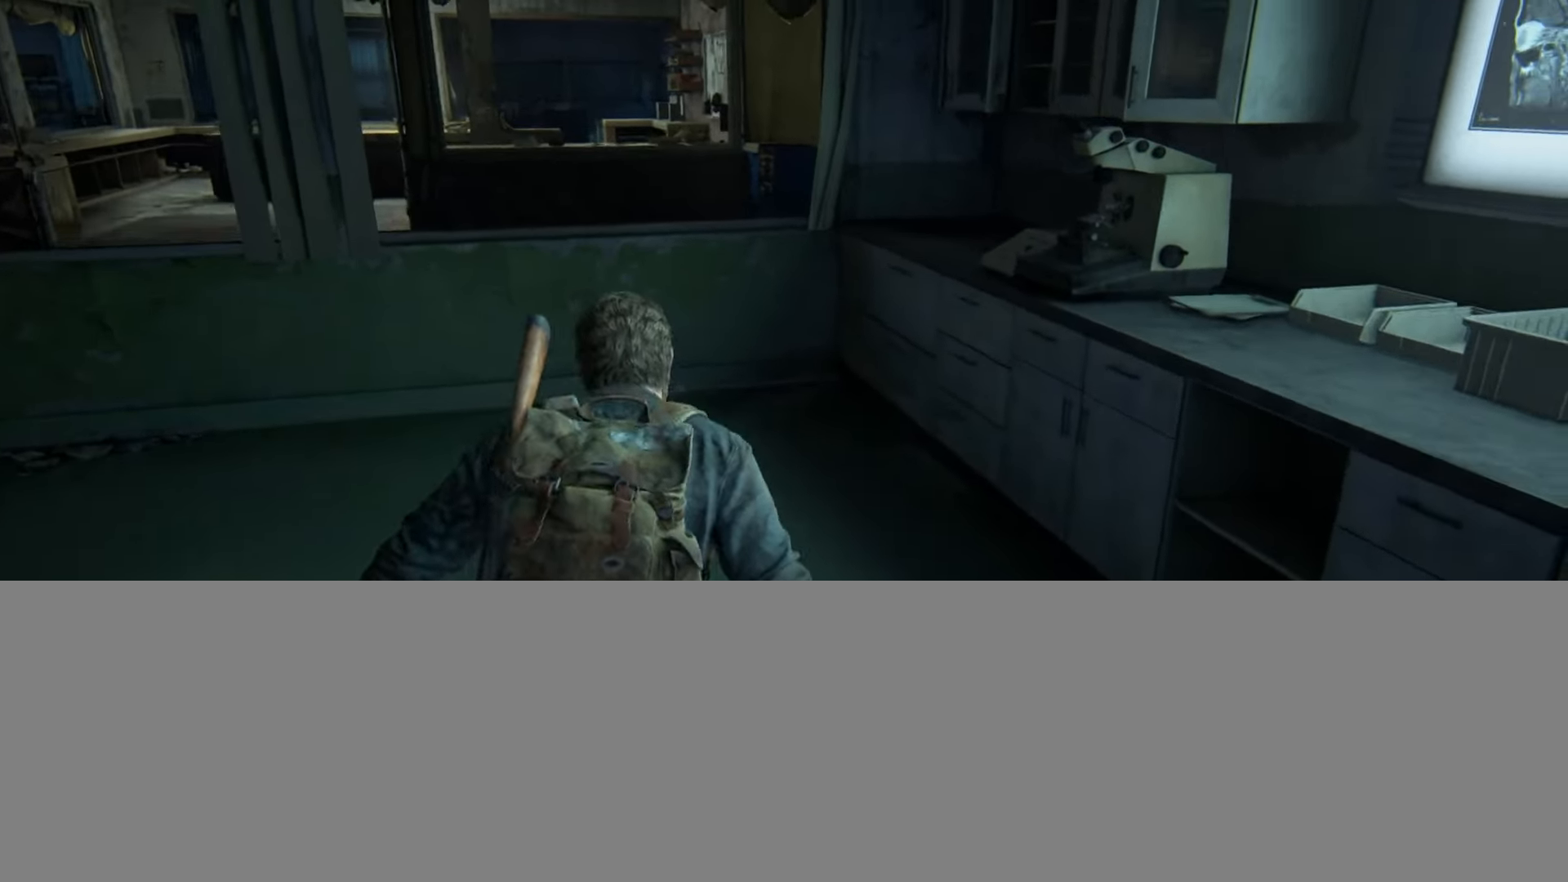
{"buttons": ["CROSS", "L2"], "left_stick": "up", "right_stick": "center", "events": [[50, "right_stick", "center"], [417, "L2", "down"], [450, "CROSS", "down"]]}
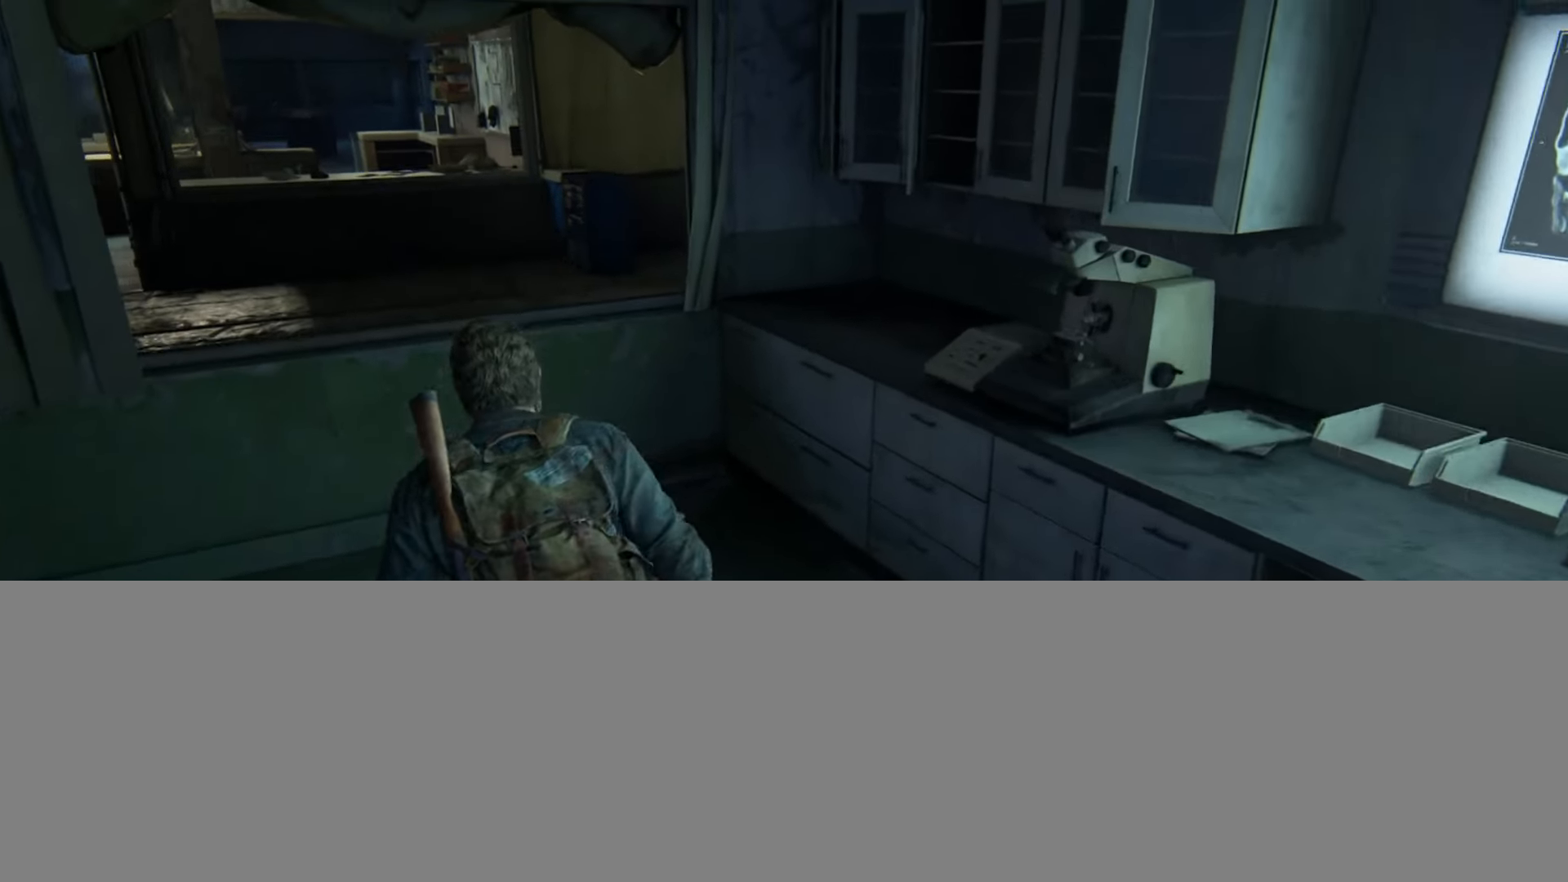
{"buttons": [], "left_stick": "up", "right_stick": "center", "events": [[17, "L2", "up"], [34, "CROSS", "up"]]}
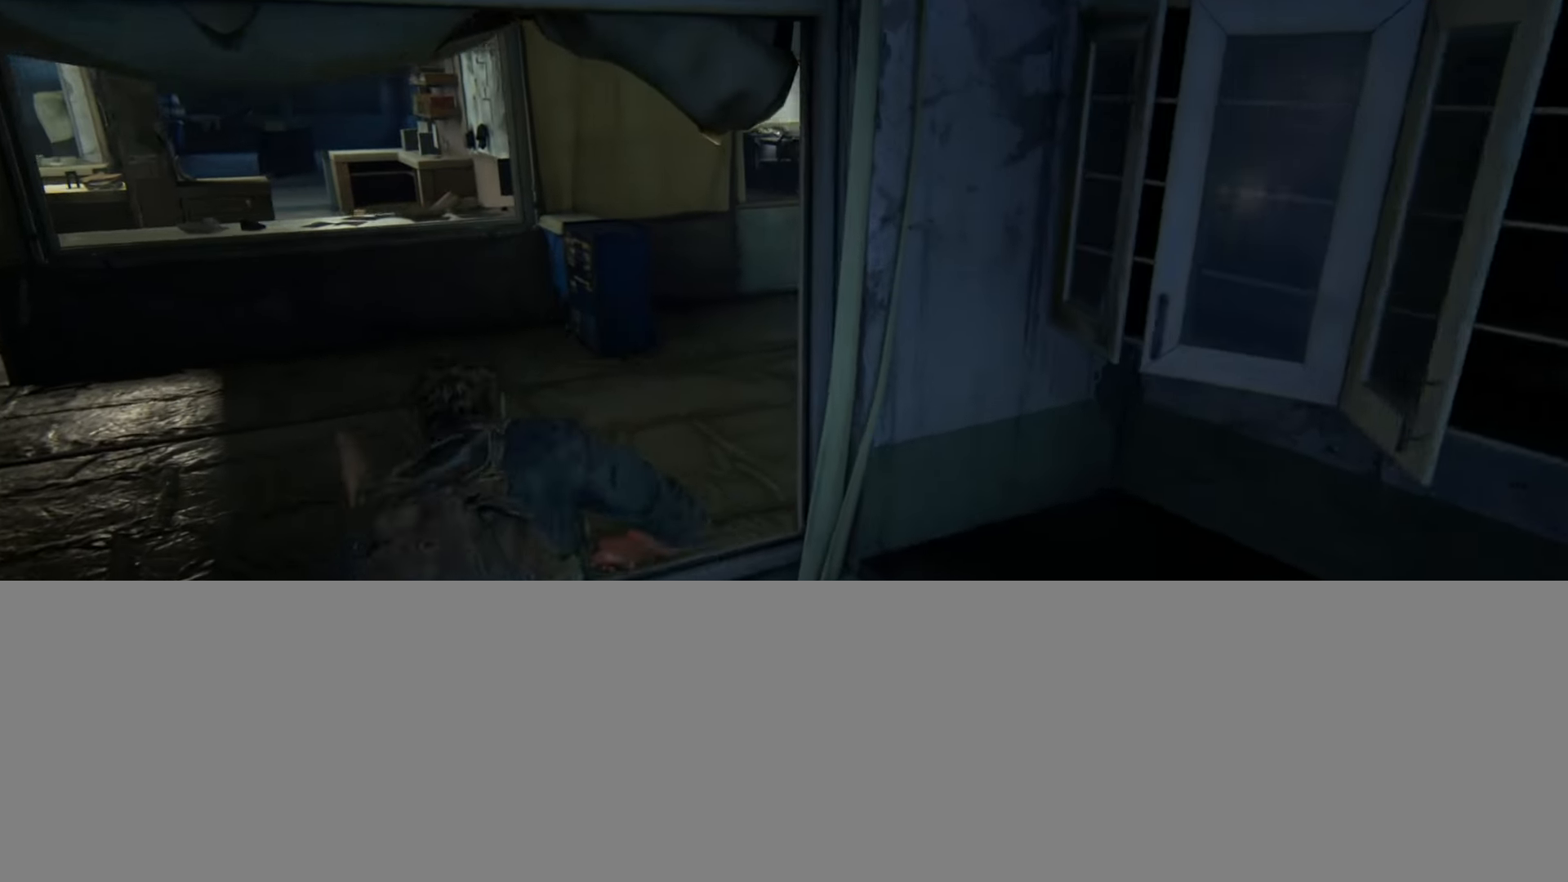
{"buttons": [], "left_stick": "up", "right_stick": "center", "events": [[117, "right_stick", "up"], [250, "right_stick", "center"]]}
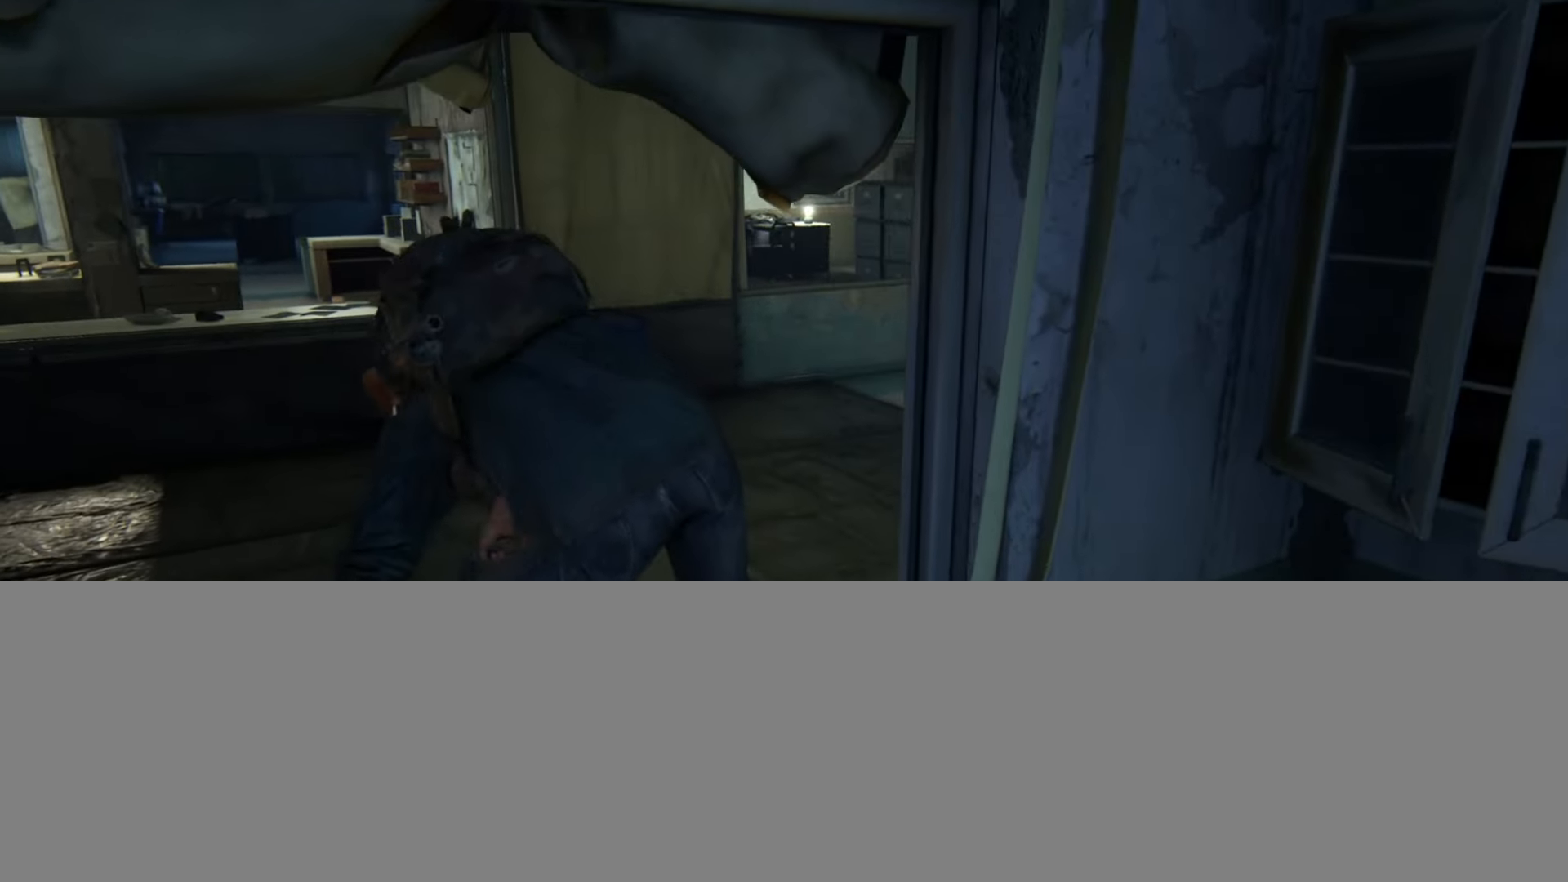
{"buttons": [], "left_stick": "up", "right_stick": "center", "events": []}
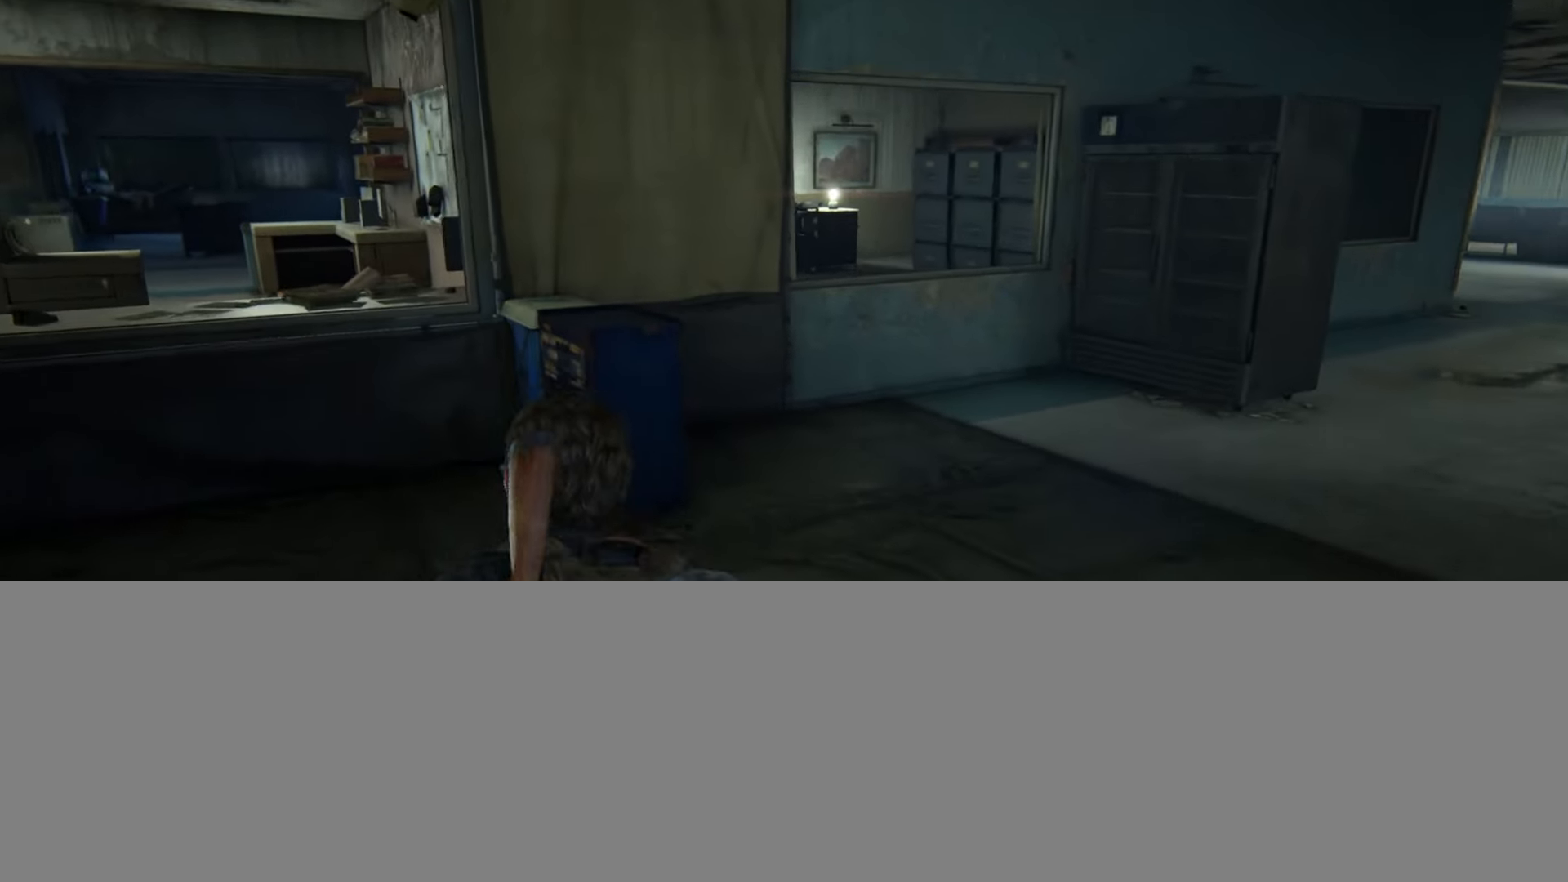
{"buttons": [], "left_stick": "up", "right_stick": "center", "events": [[250, "right_stick", "down-right"], [367, "right_stick", "center"]]}
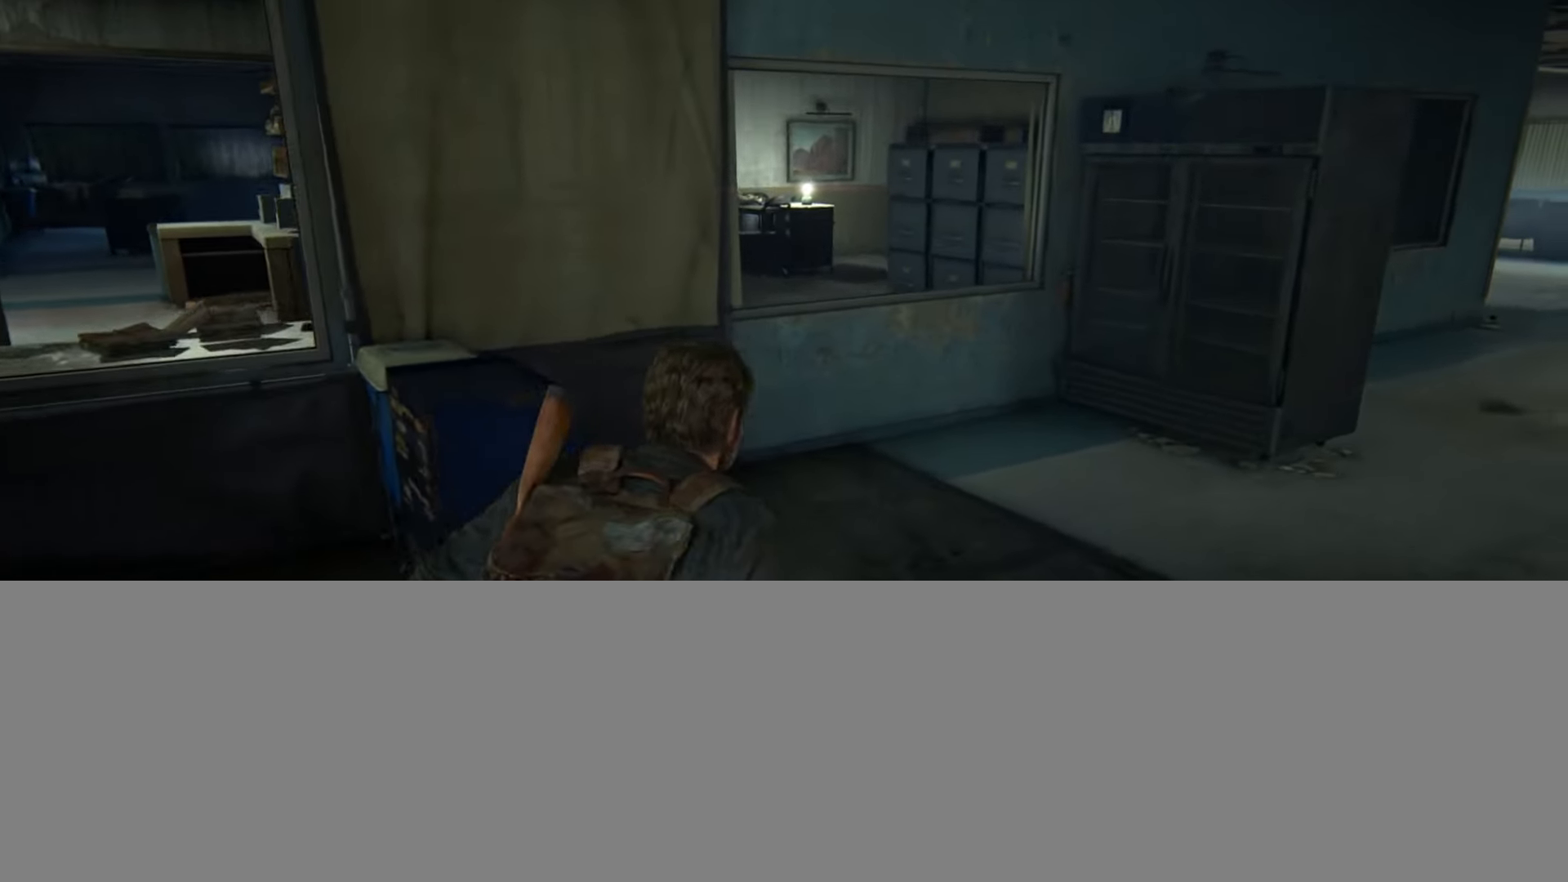
{"buttons": [], "left_stick": "up", "right_stick": "center", "events": []}
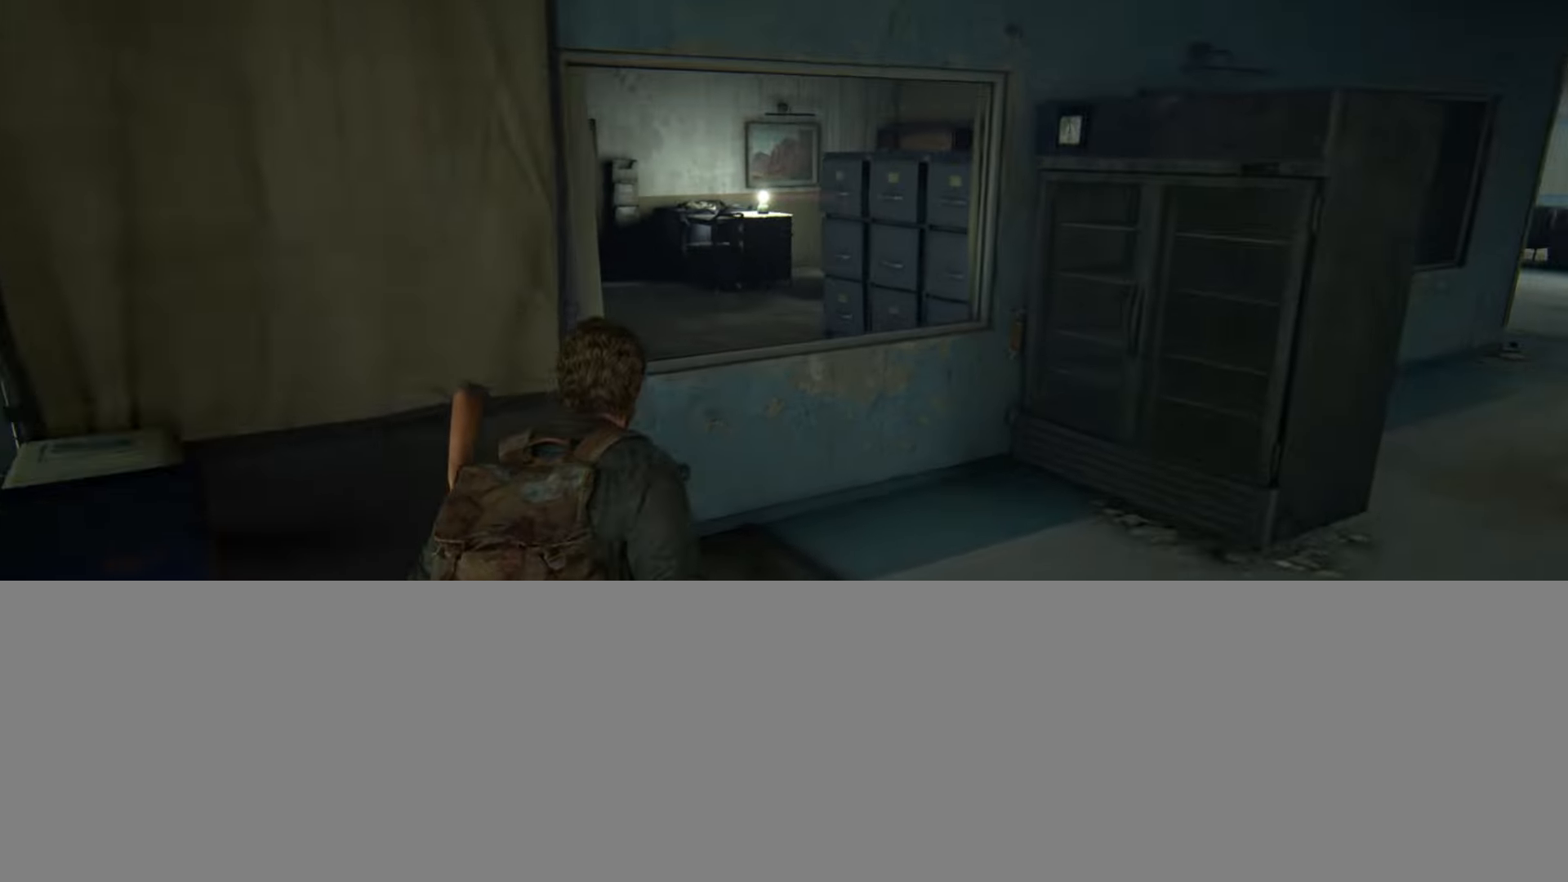
{"buttons": ["L2"], "left_stick": "up", "right_stick": "center", "events": [[50, "L2", "down"], [100, "CROSS", "down"], [200, "CROSS", "up"]]}
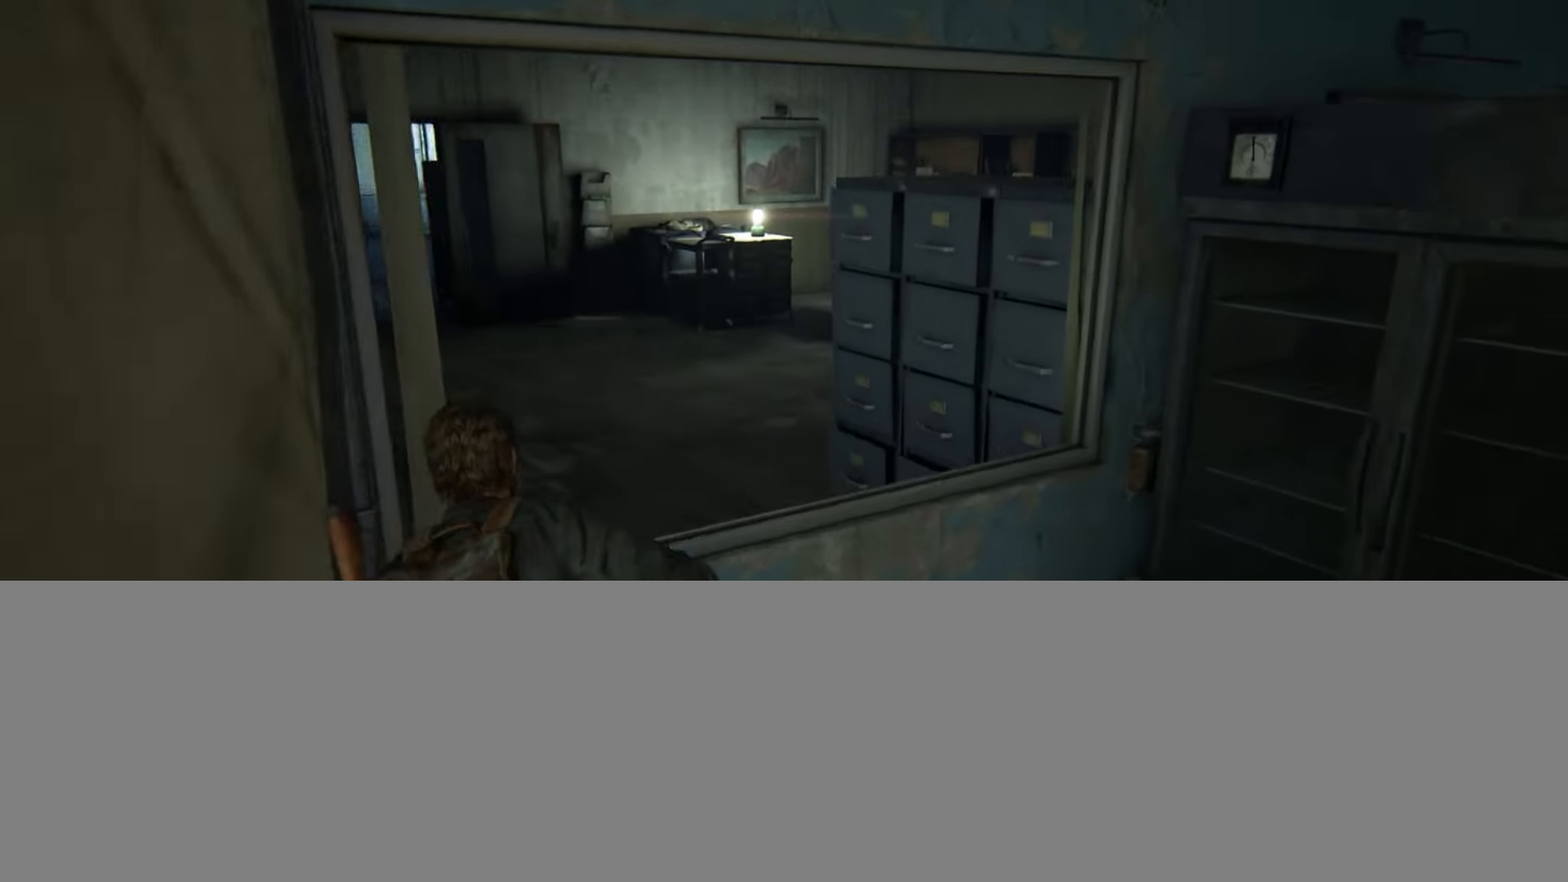
{"buttons": ["L2"], "left_stick": "up", "right_stick": "center", "events": [[200, "right_stick", "right"], [350, "right_stick", "center"]]}